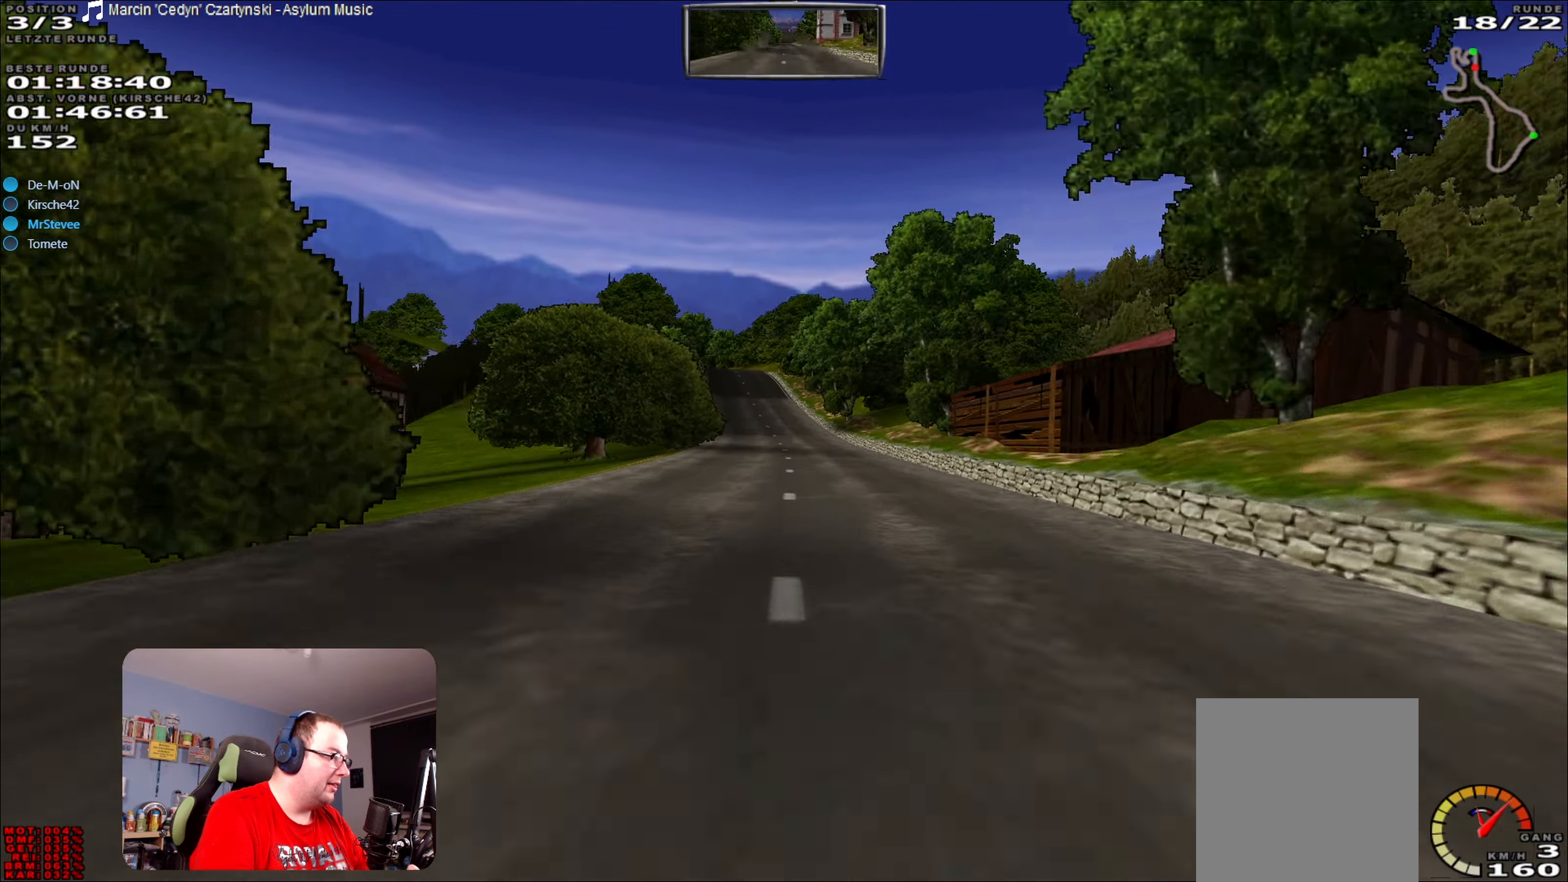
Gameplay with a controller (Xbox layout); each line is a JSON object with the inputs held at the frame after it. "events" lists button and stick changes between this image and that frame as [ms after this image, input, new state], when the widget could be followed in between. Not read: L3 R3.
{"buttons": ["R2"], "left_stick": "center", "right_stick": "center", "events": []}
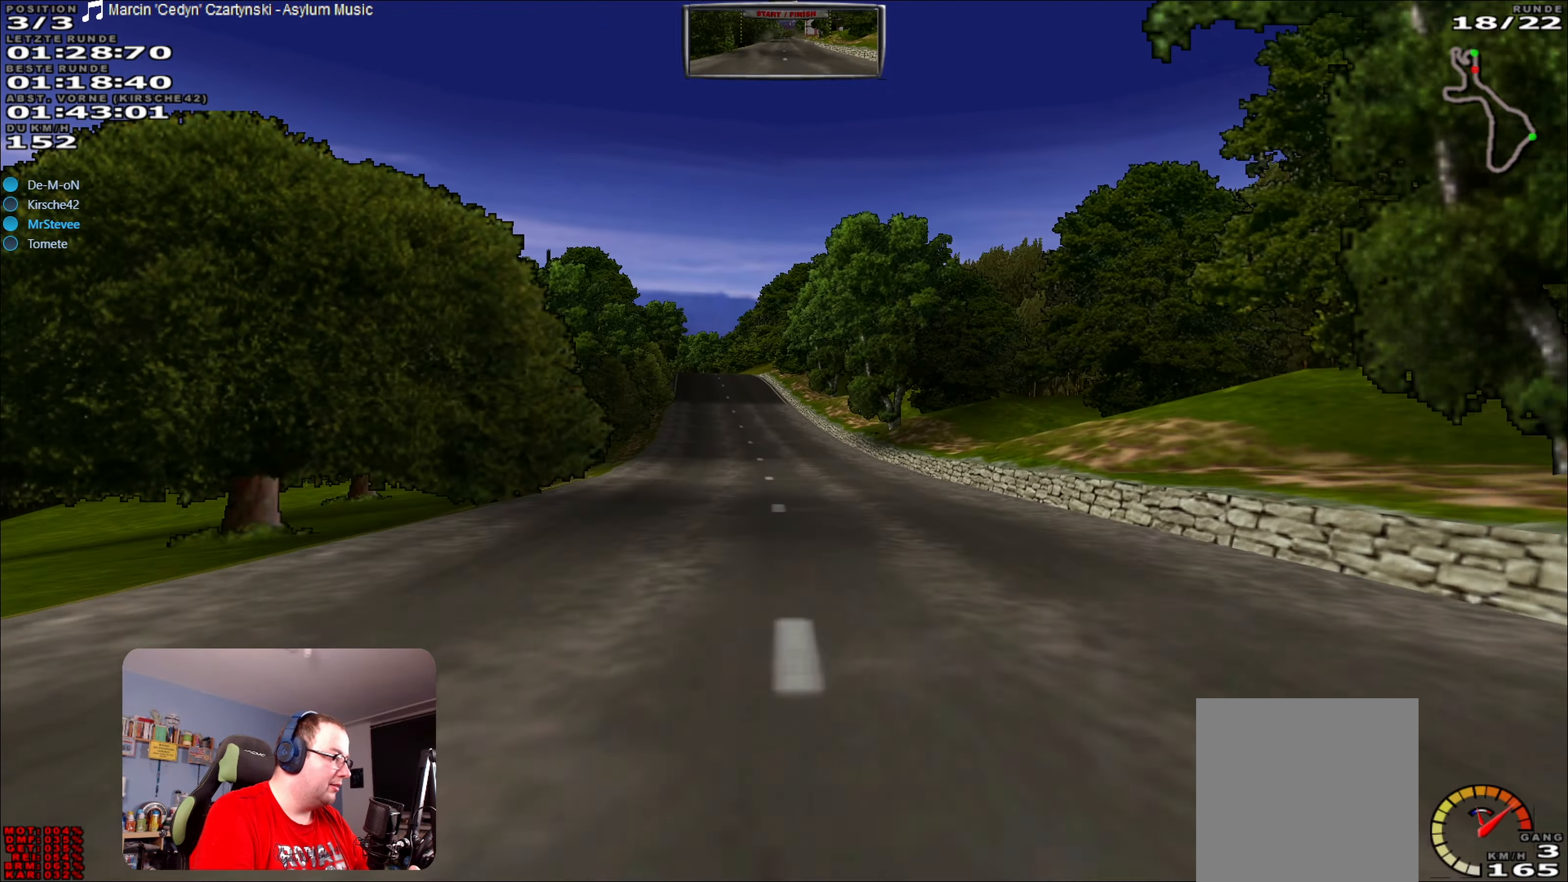
{"buttons": ["R2"], "left_stick": "left", "right_stick": "center", "events": [[83, "left_stick", "left"], [217, "left_stick", "center"], [483, "left_stick", "left"]]}
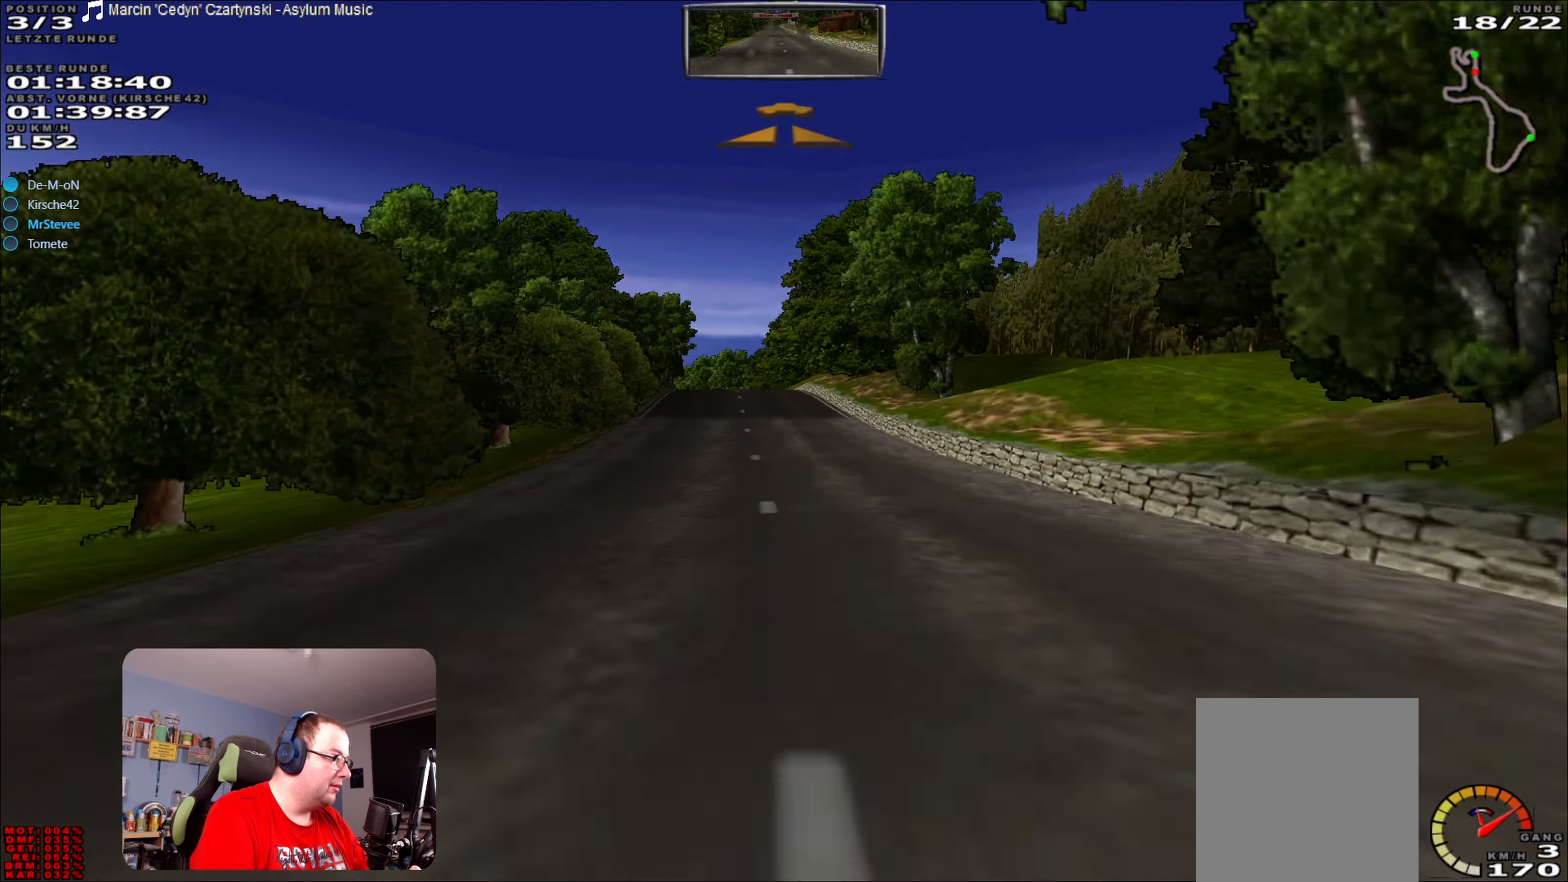
{"buttons": ["R2"], "left_stick": "center", "right_stick": "center", "events": [[133, "left_stick", "center"], [267, "left_stick", "left"], [367, "left_stick", "center"]]}
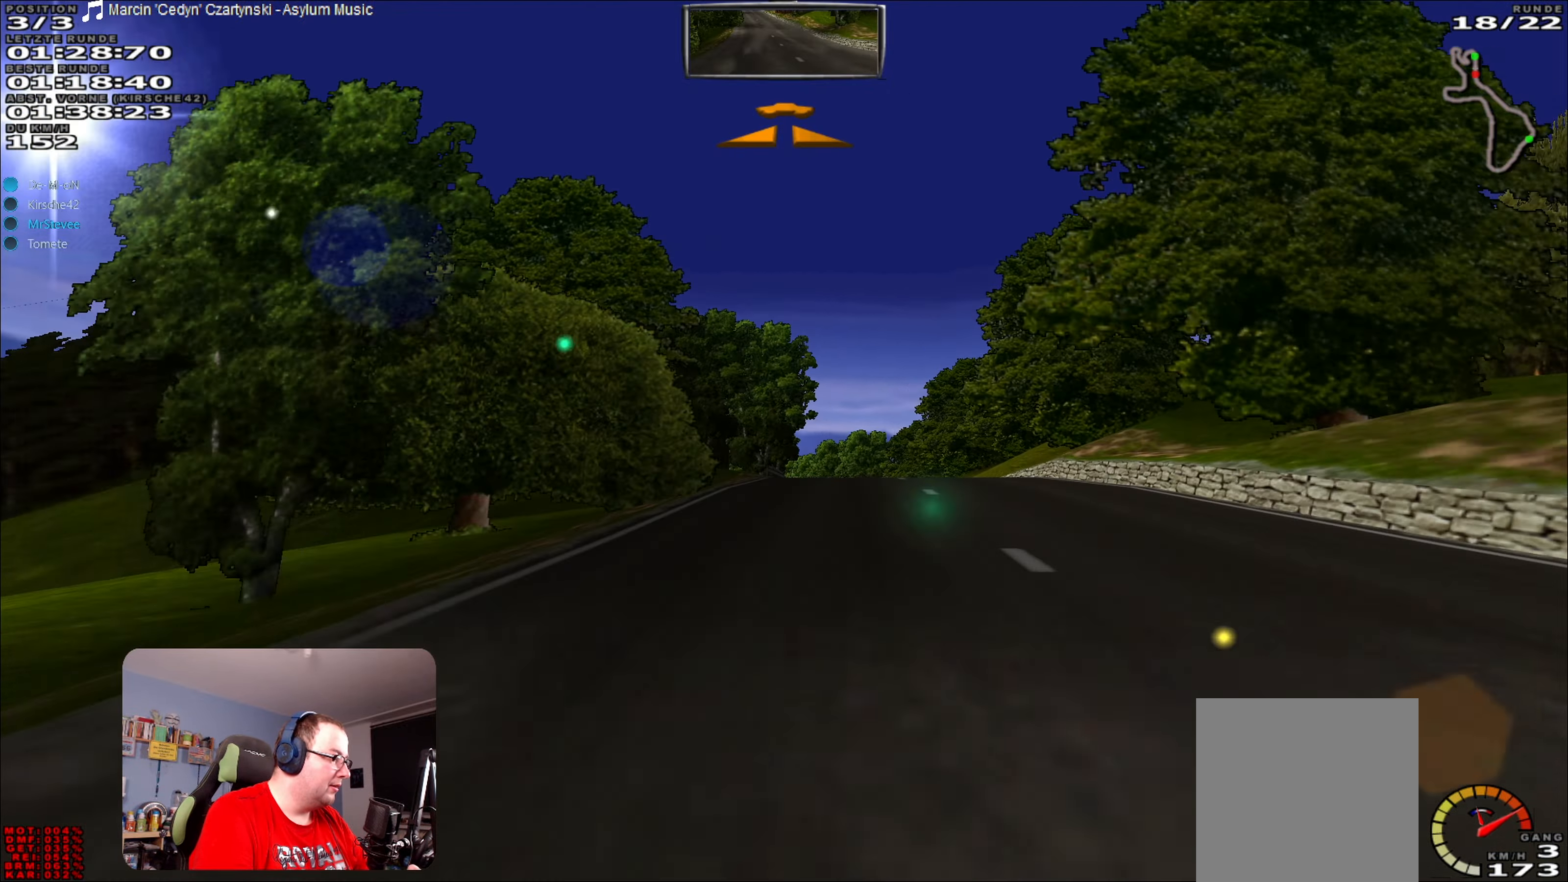
{"buttons": ["R2"], "left_stick": "center", "right_stick": "center", "events": [[67, "left_stick", "right"], [183, "left_stick", "center"]]}
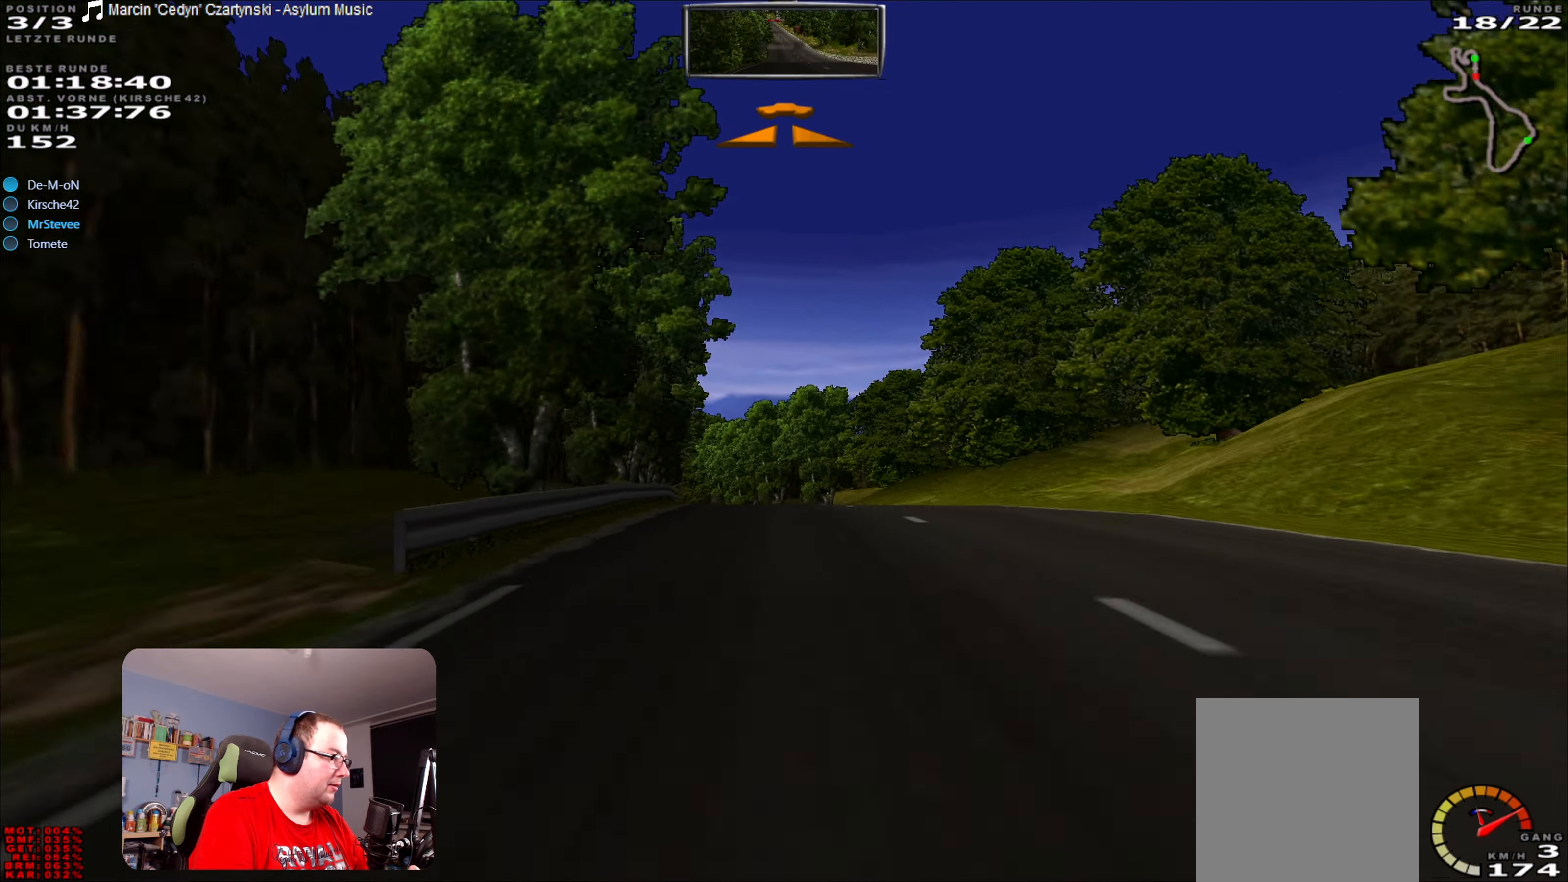
{"buttons": ["R2"], "left_stick": "center", "right_stick": "center", "events": [[200, "left_stick", "left"], [300, "left_stick", "center"]]}
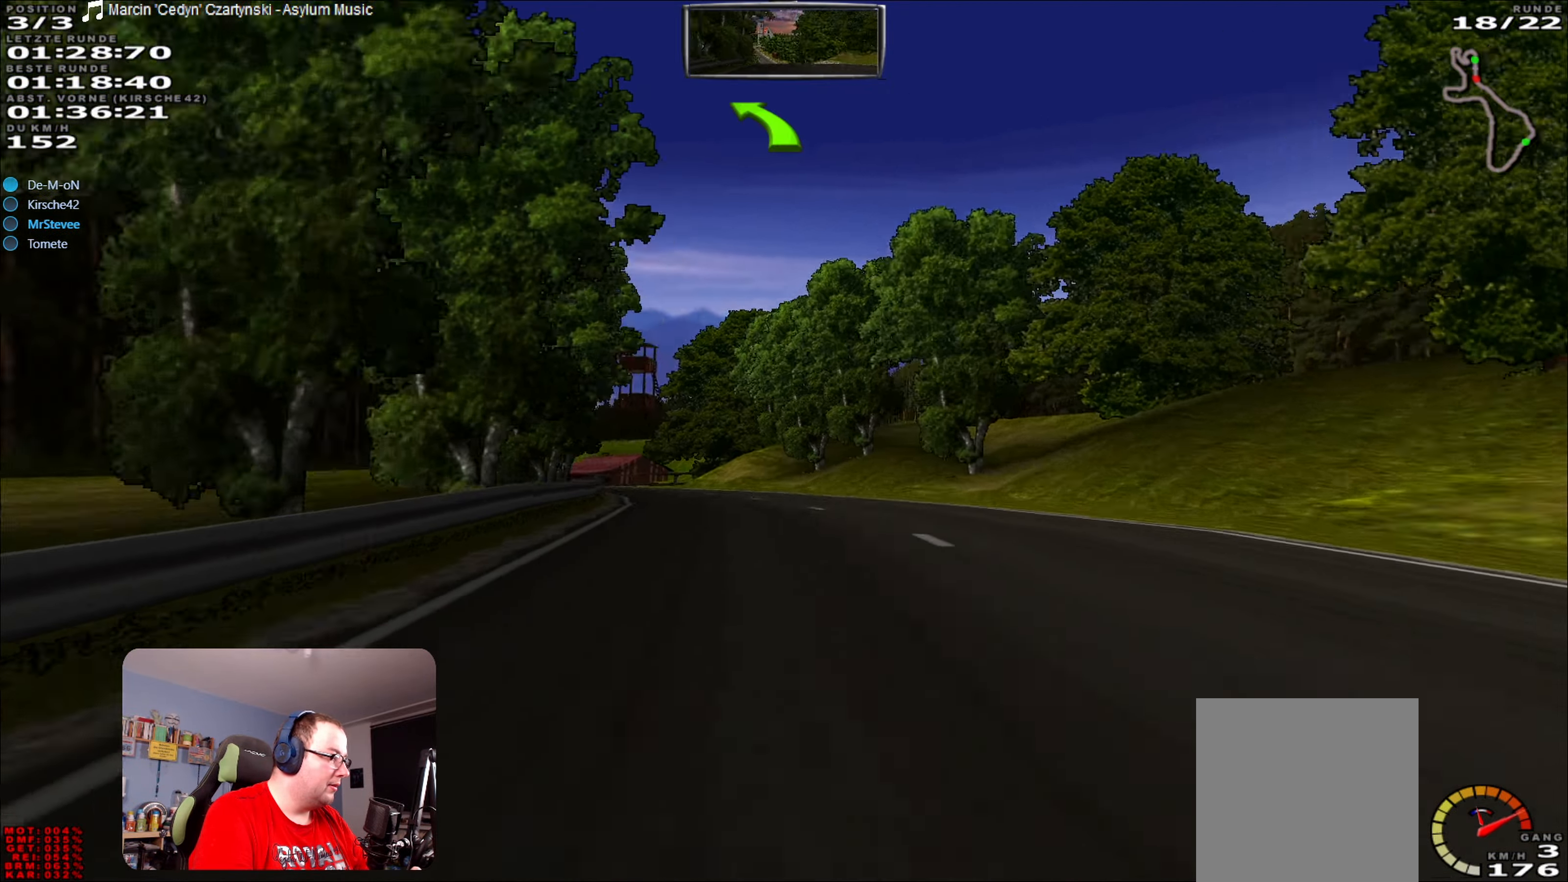
{"buttons": ["R2"], "left_stick": "left", "right_stick": "center", "events": [[117, "left_stick", "left"]]}
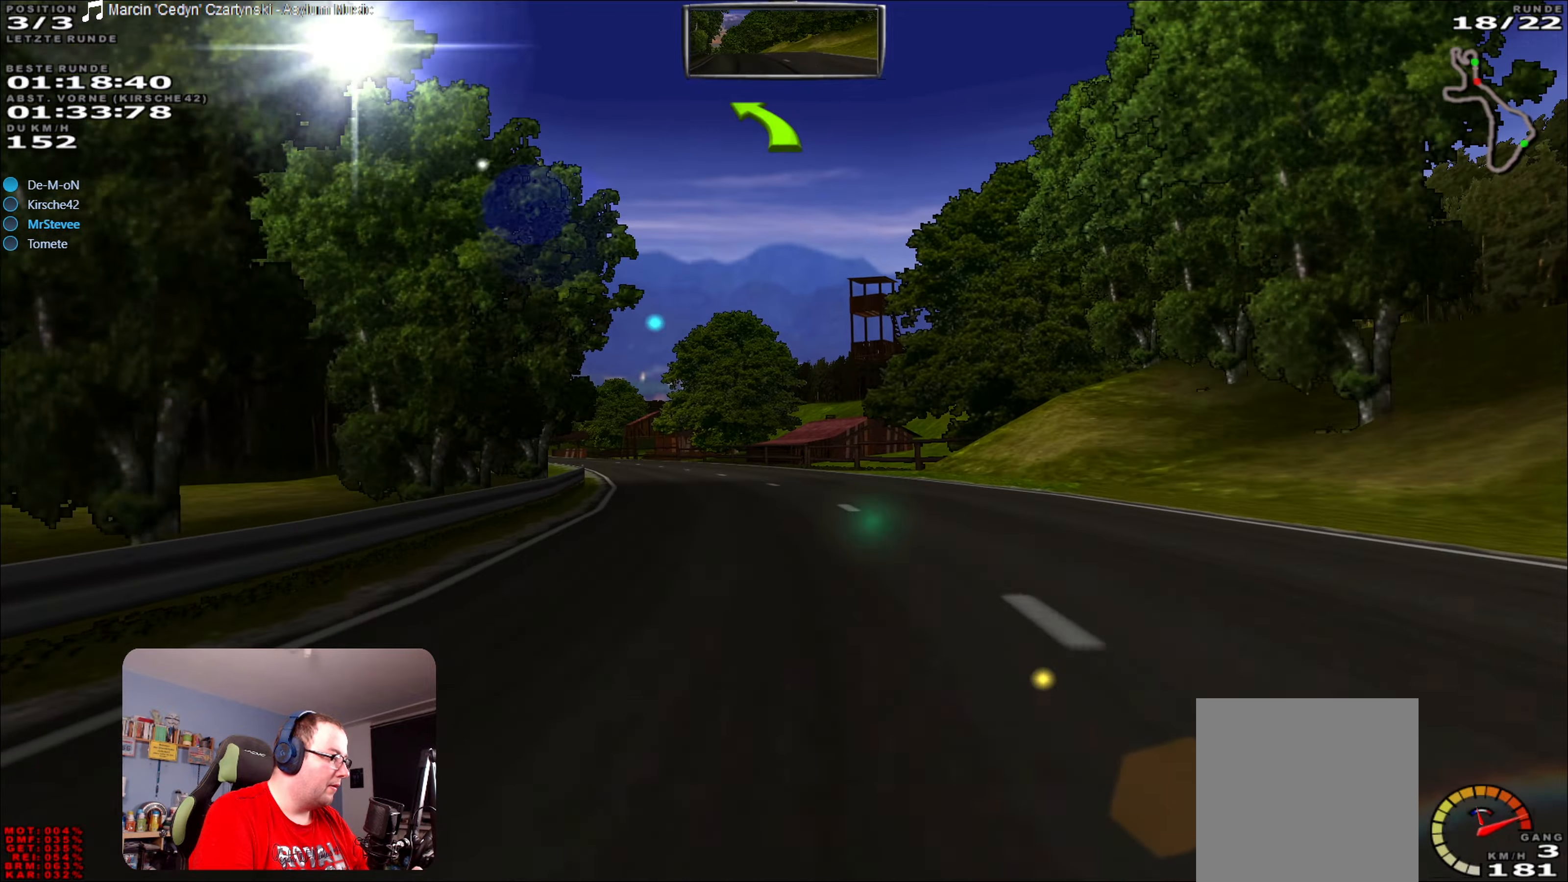
{"buttons": ["R2"], "left_stick": "left", "right_stick": "center", "events": [[167, "left_stick", "center"], [367, "left_stick", "left"]]}
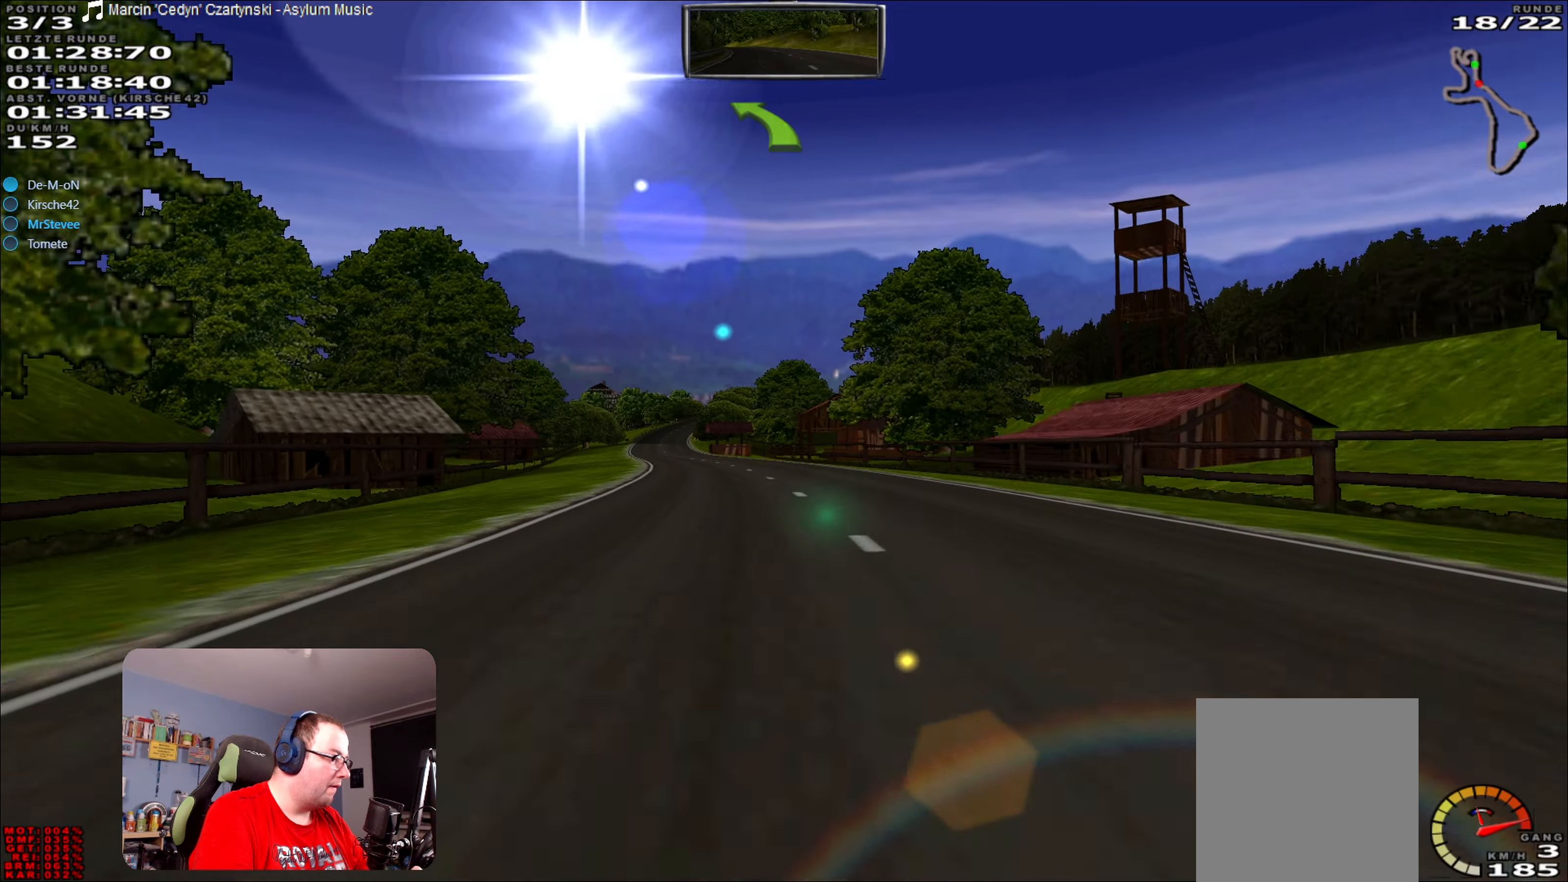
{"buttons": ["R2"], "left_stick": "center", "right_stick": "center", "events": [[267, "left_stick", "center"]]}
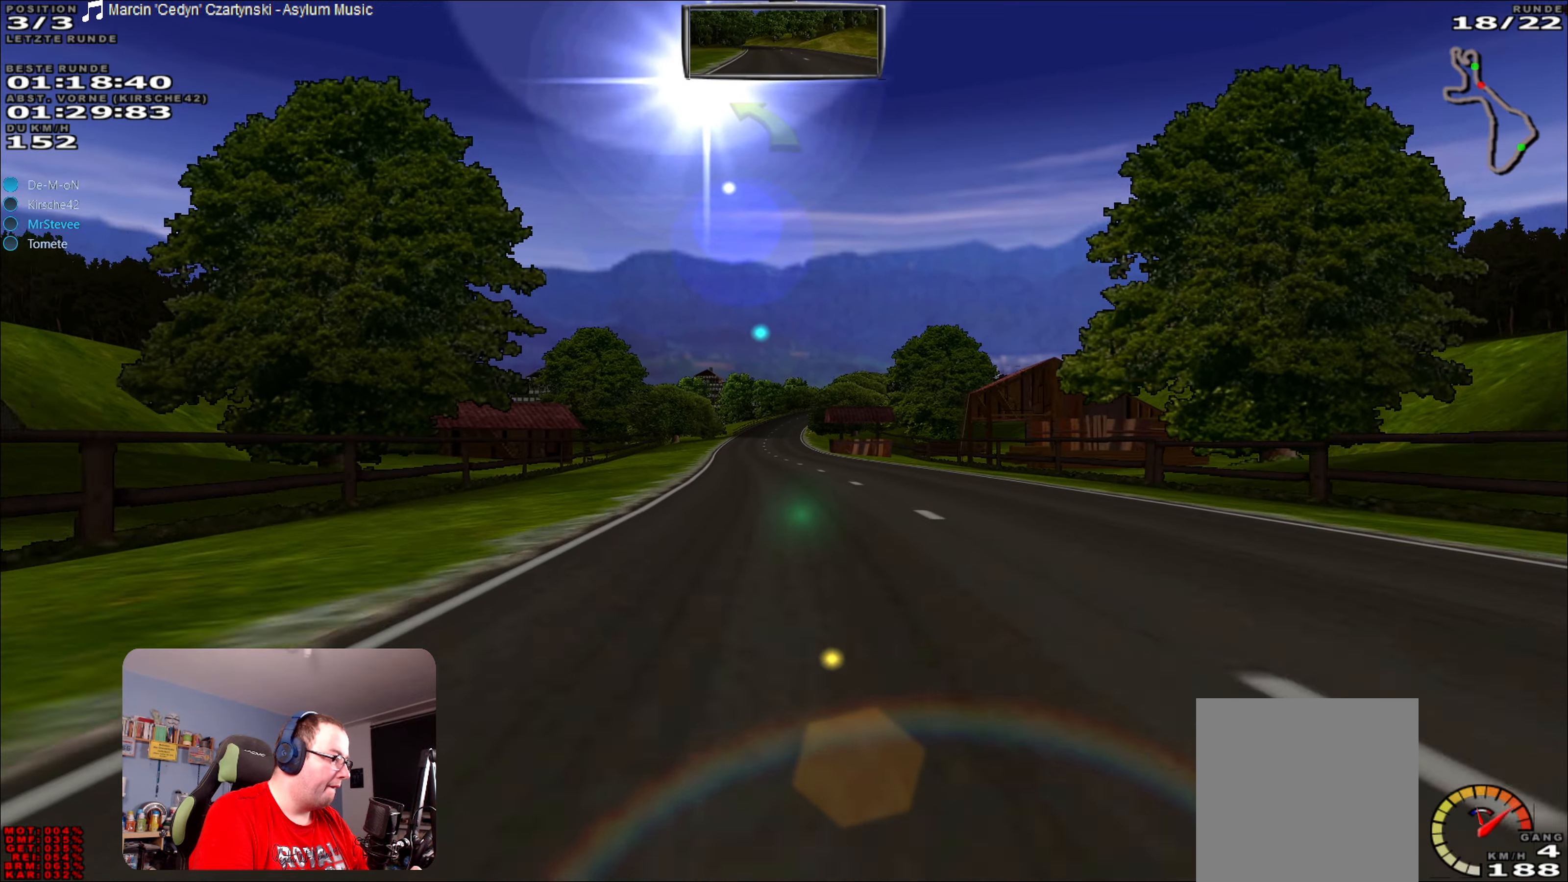
{"buttons": ["R2"], "left_stick": "center", "right_stick": "center", "events": [[150, "left_stick", "left"], [250, "left_stick", "center"]]}
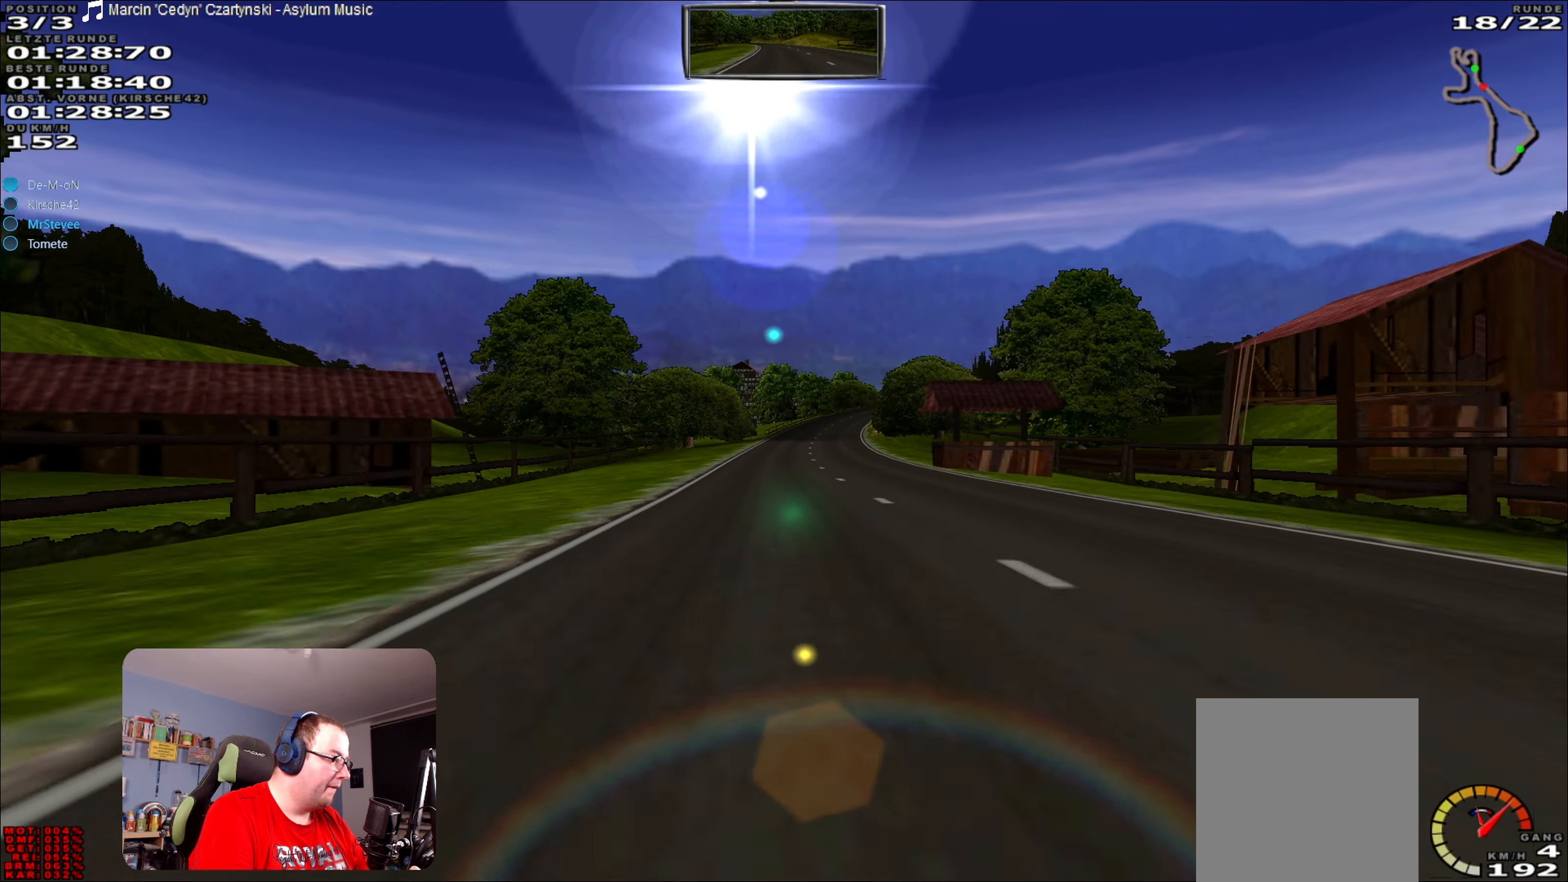
{"buttons": ["R2"], "left_stick": "center", "right_stick": "center", "events": []}
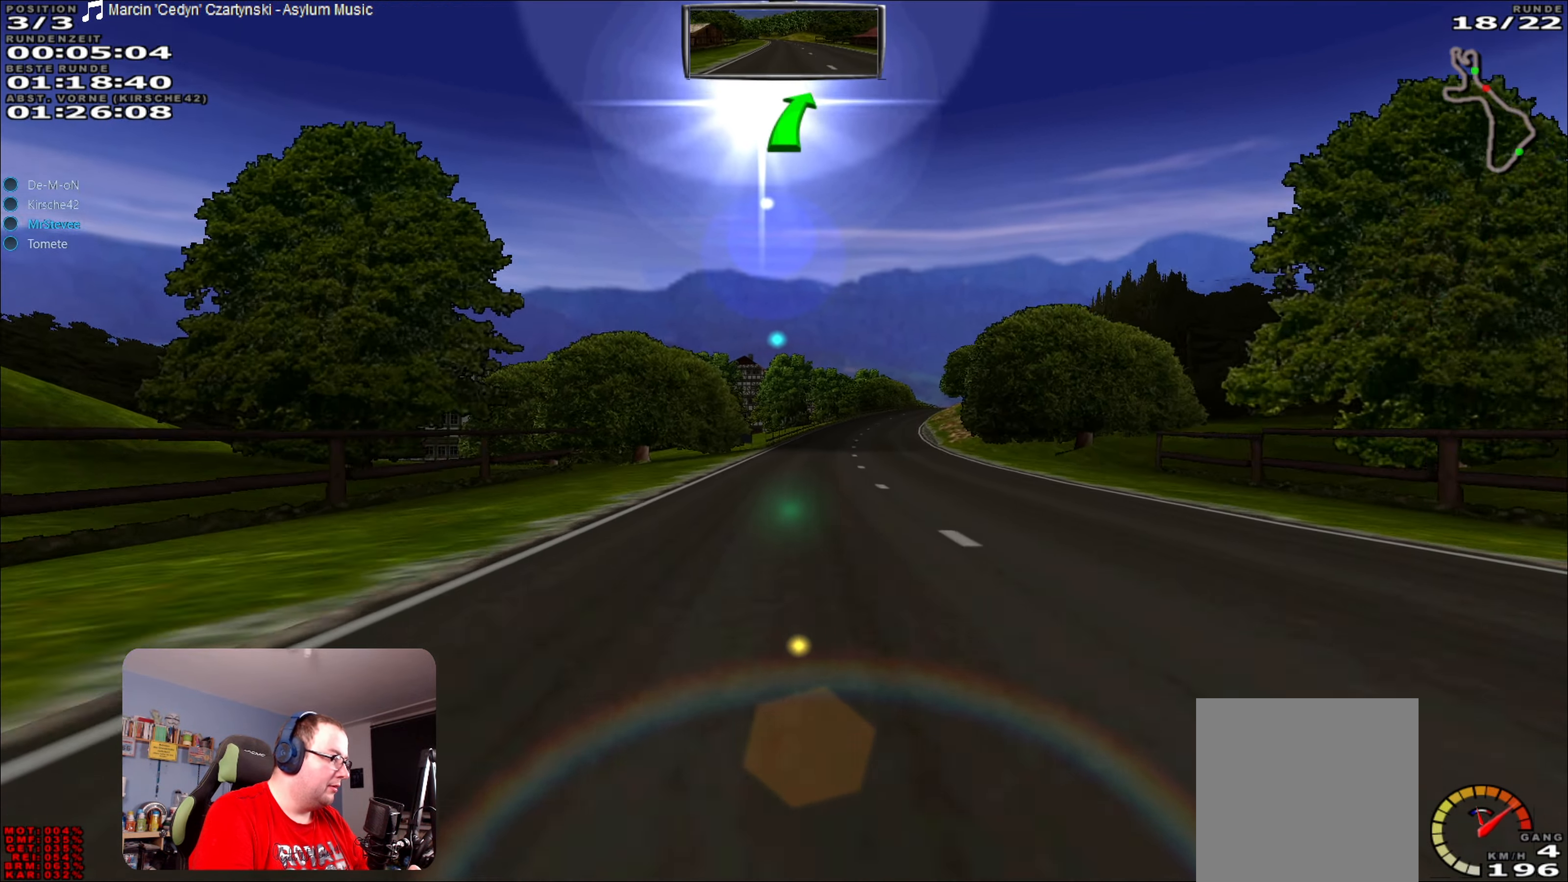
{"buttons": ["R2"], "left_stick": "right", "right_stick": "center", "events": [[434, "left_stick", "right"]]}
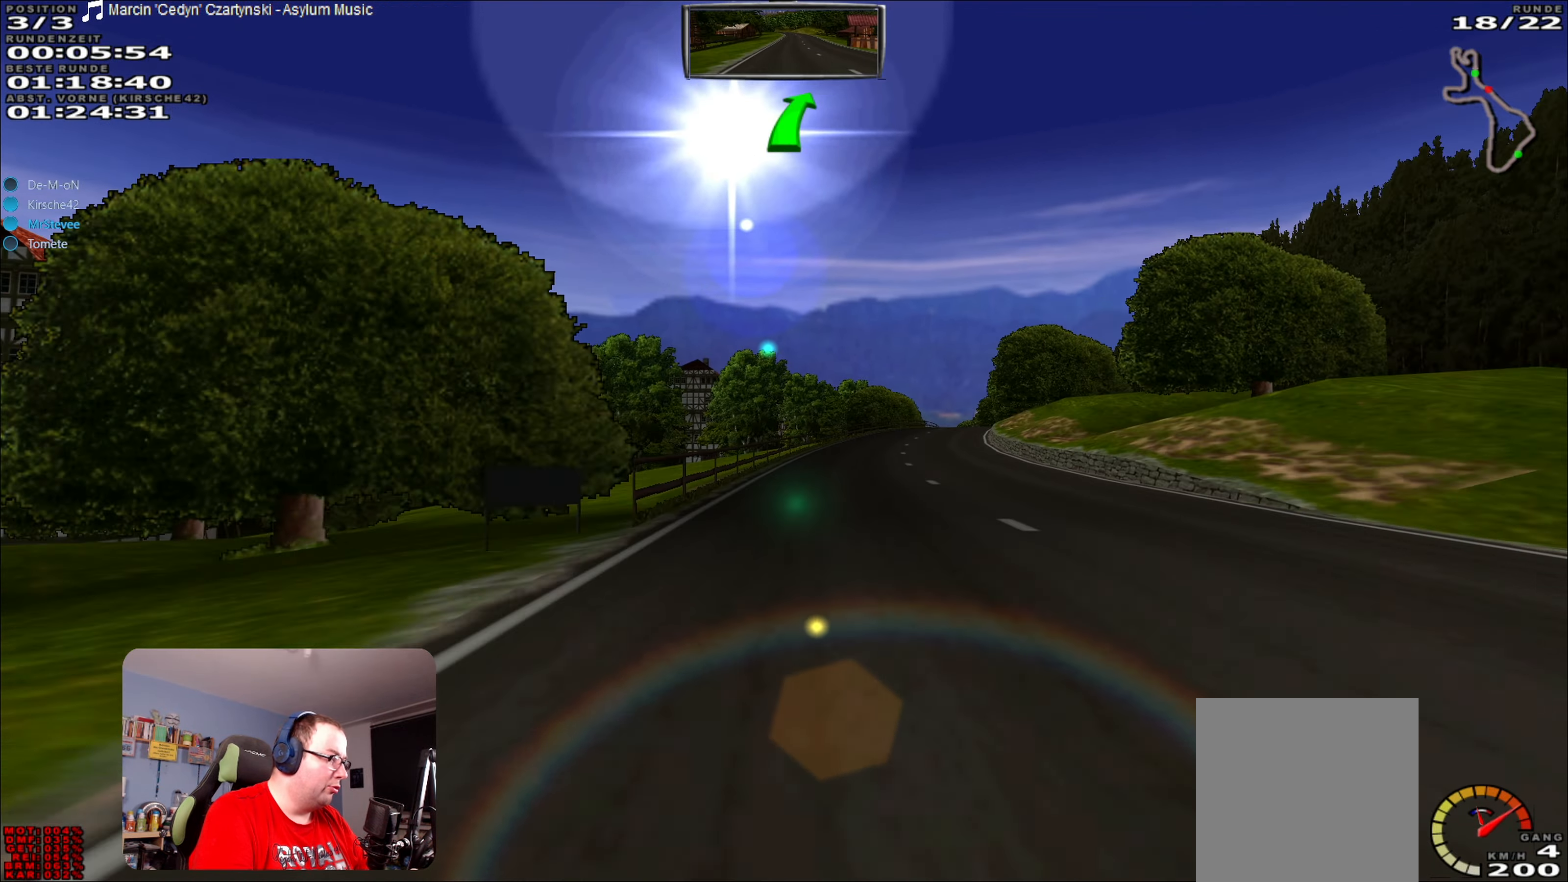
{"buttons": ["R2"], "left_stick": "center", "right_stick": "center", "events": [[217, "left_stick", "center"]]}
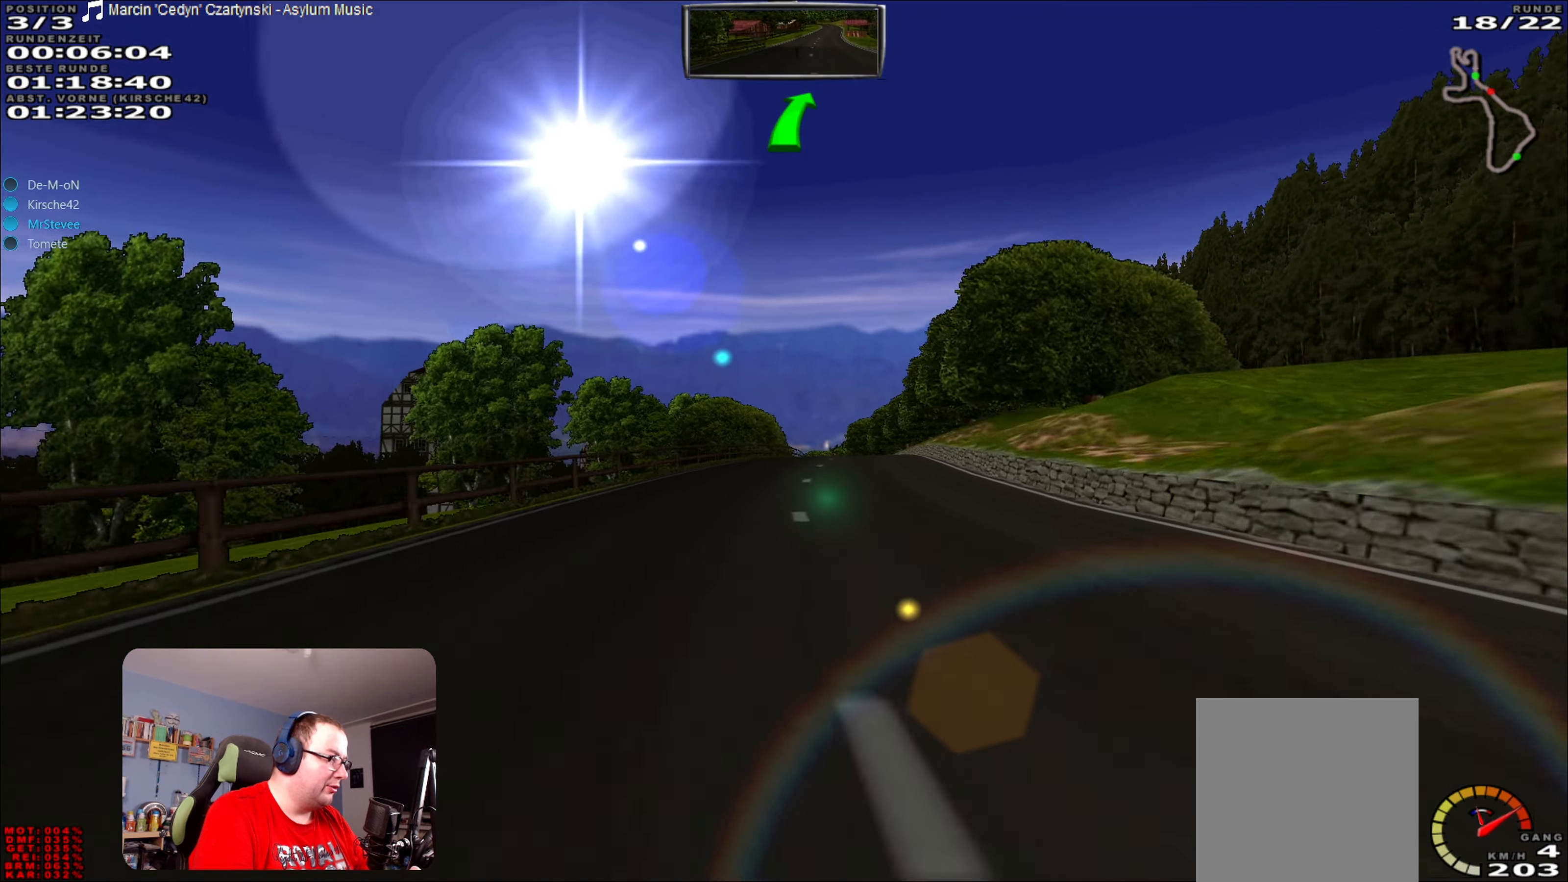
{"buttons": ["R2"], "left_stick": "center", "right_stick": "center", "events": [[17, "left_stick", "right"], [167, "left_stick", "center"]]}
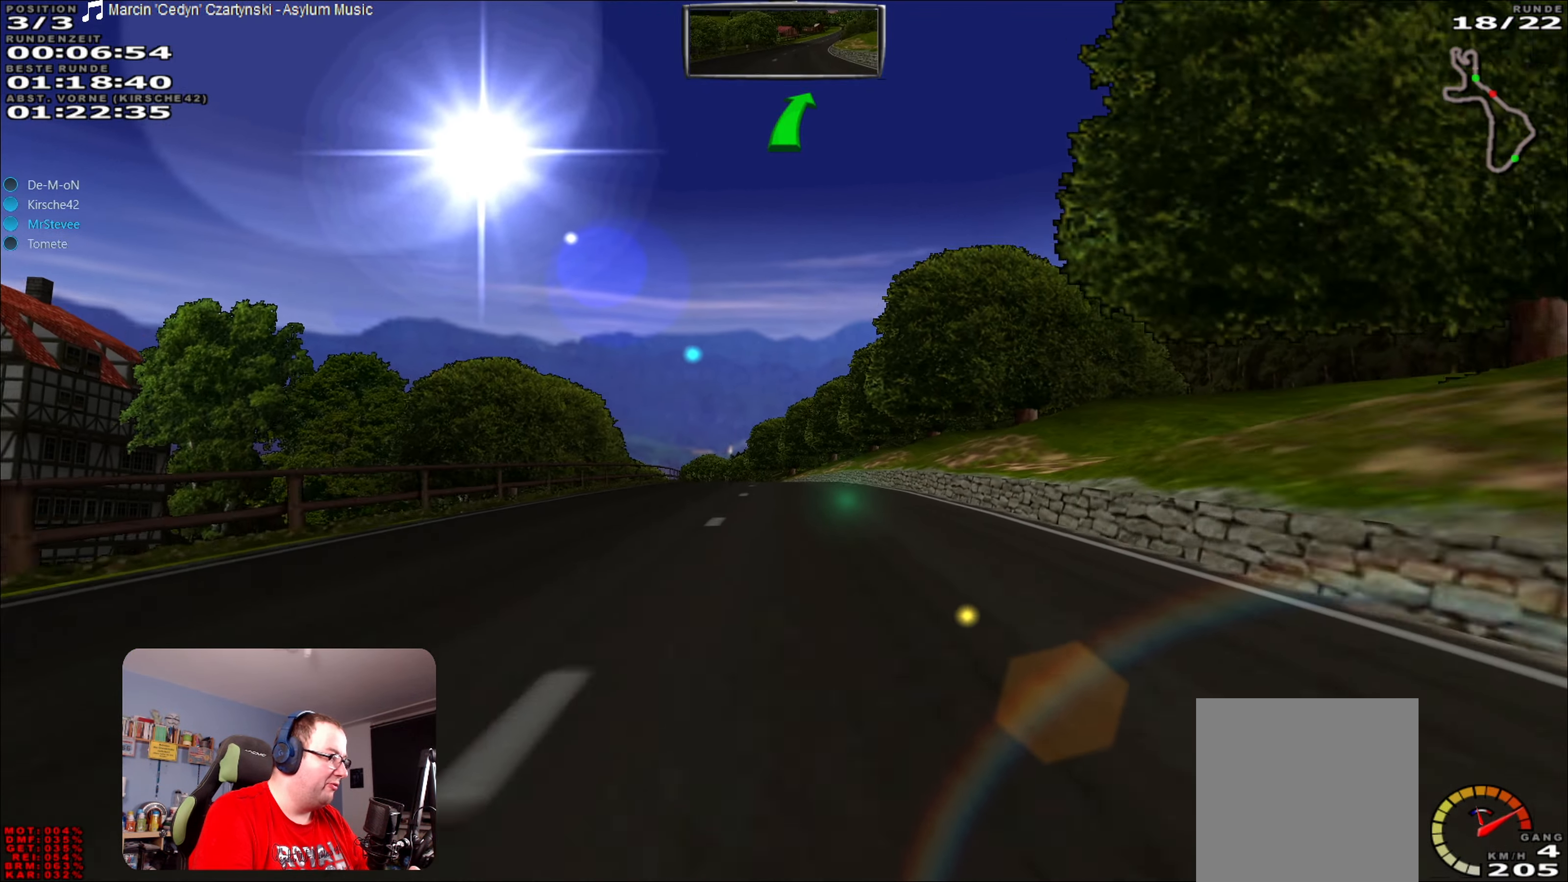
{"buttons": ["R2"], "left_stick": "center", "right_stick": "center", "events": [[250, "left_stick", "left"], [367, "left_stick", "center"]]}
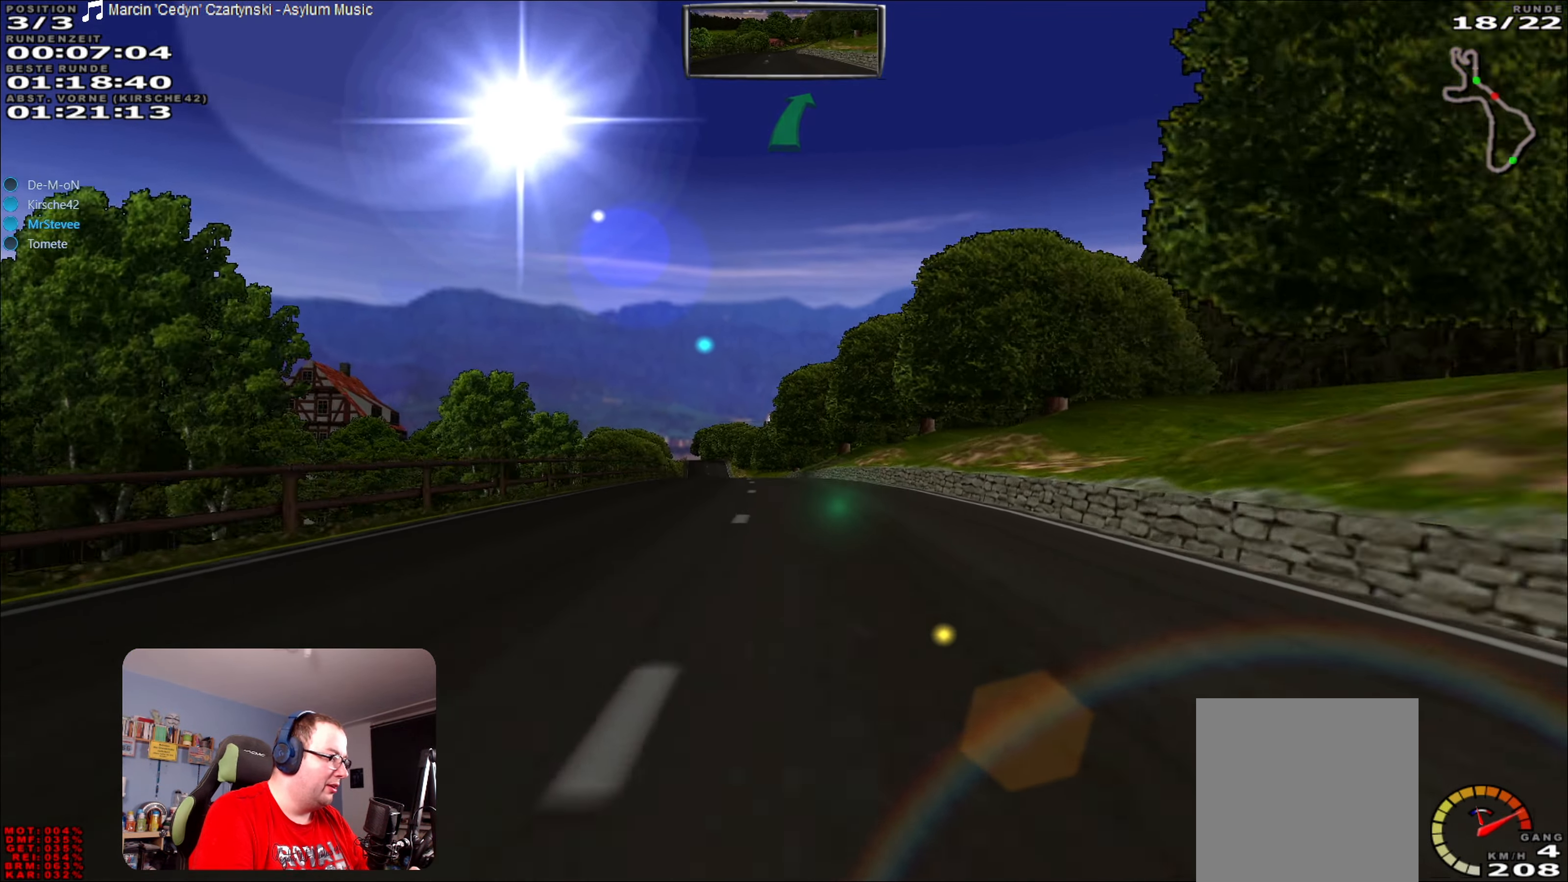
{"buttons": ["R2"], "left_stick": "center", "right_stick": "center", "events": [[200, "left_stick", "left"], [417, "left_stick", "center"]]}
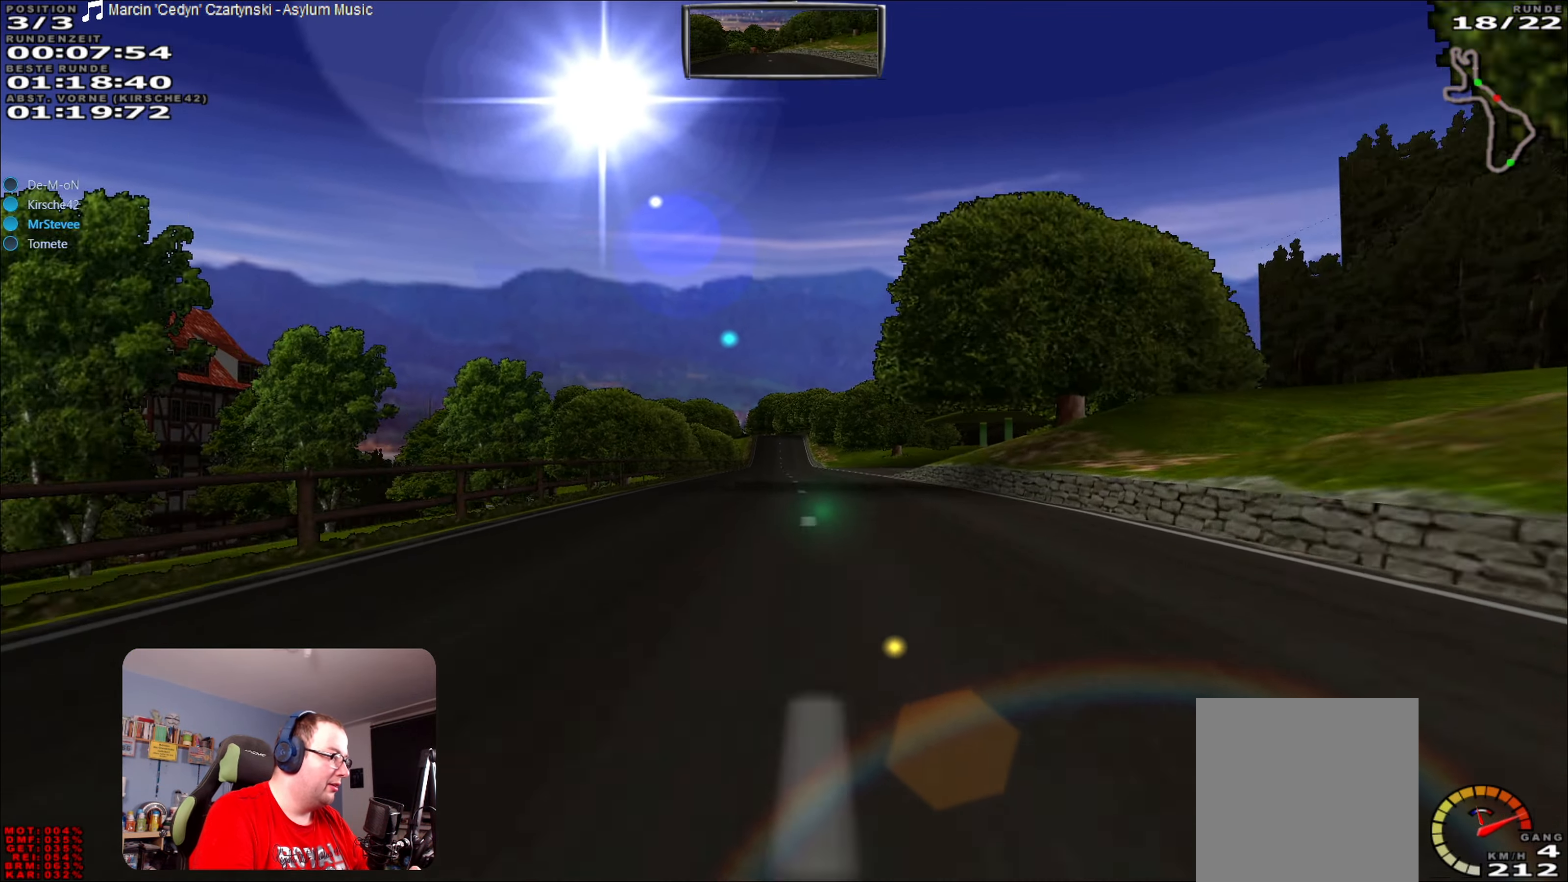
{"buttons": ["R2"], "left_stick": "right", "right_stick": "center", "events": [[466, "left_stick", "right"]]}
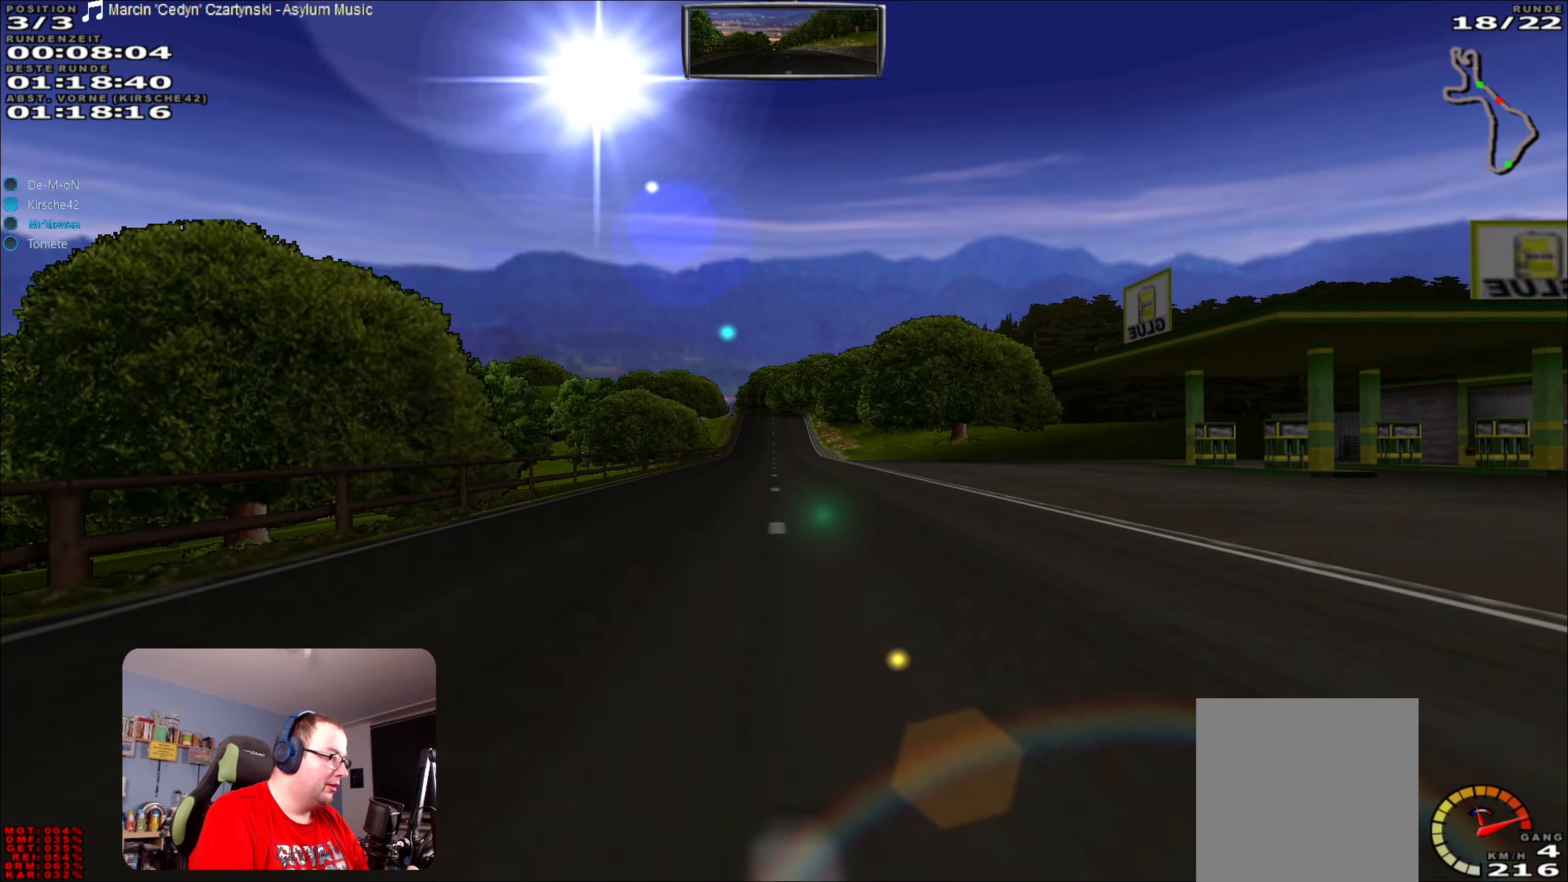
{"buttons": ["R2"], "left_stick": "center", "right_stick": "center", "events": [[50, "left_stick", "center"]]}
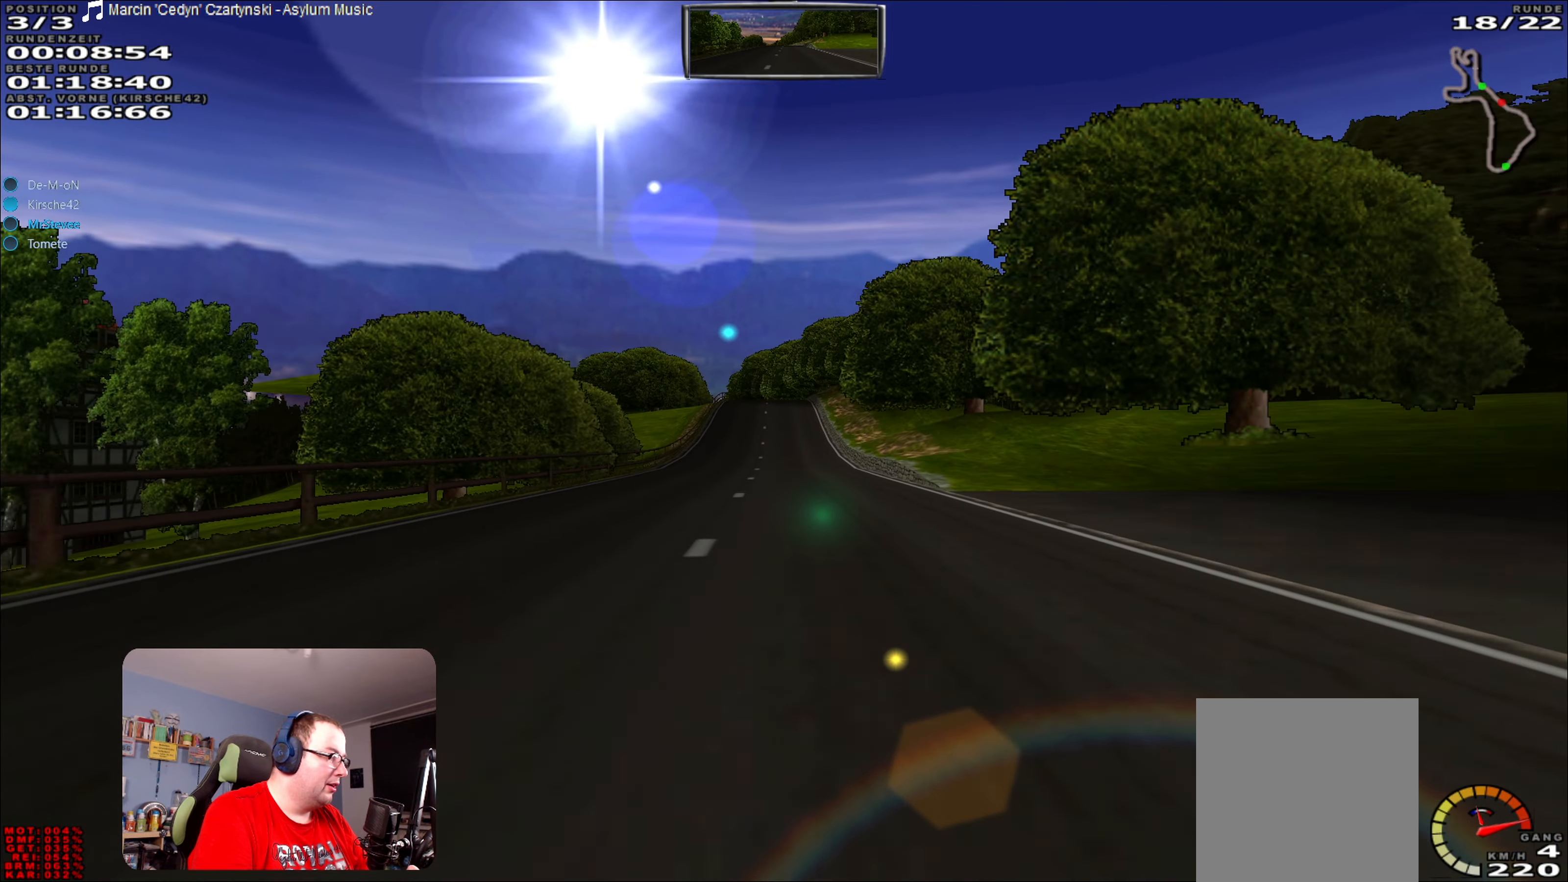
{"buttons": ["R2"], "left_stick": "center", "right_stick": "center", "events": []}
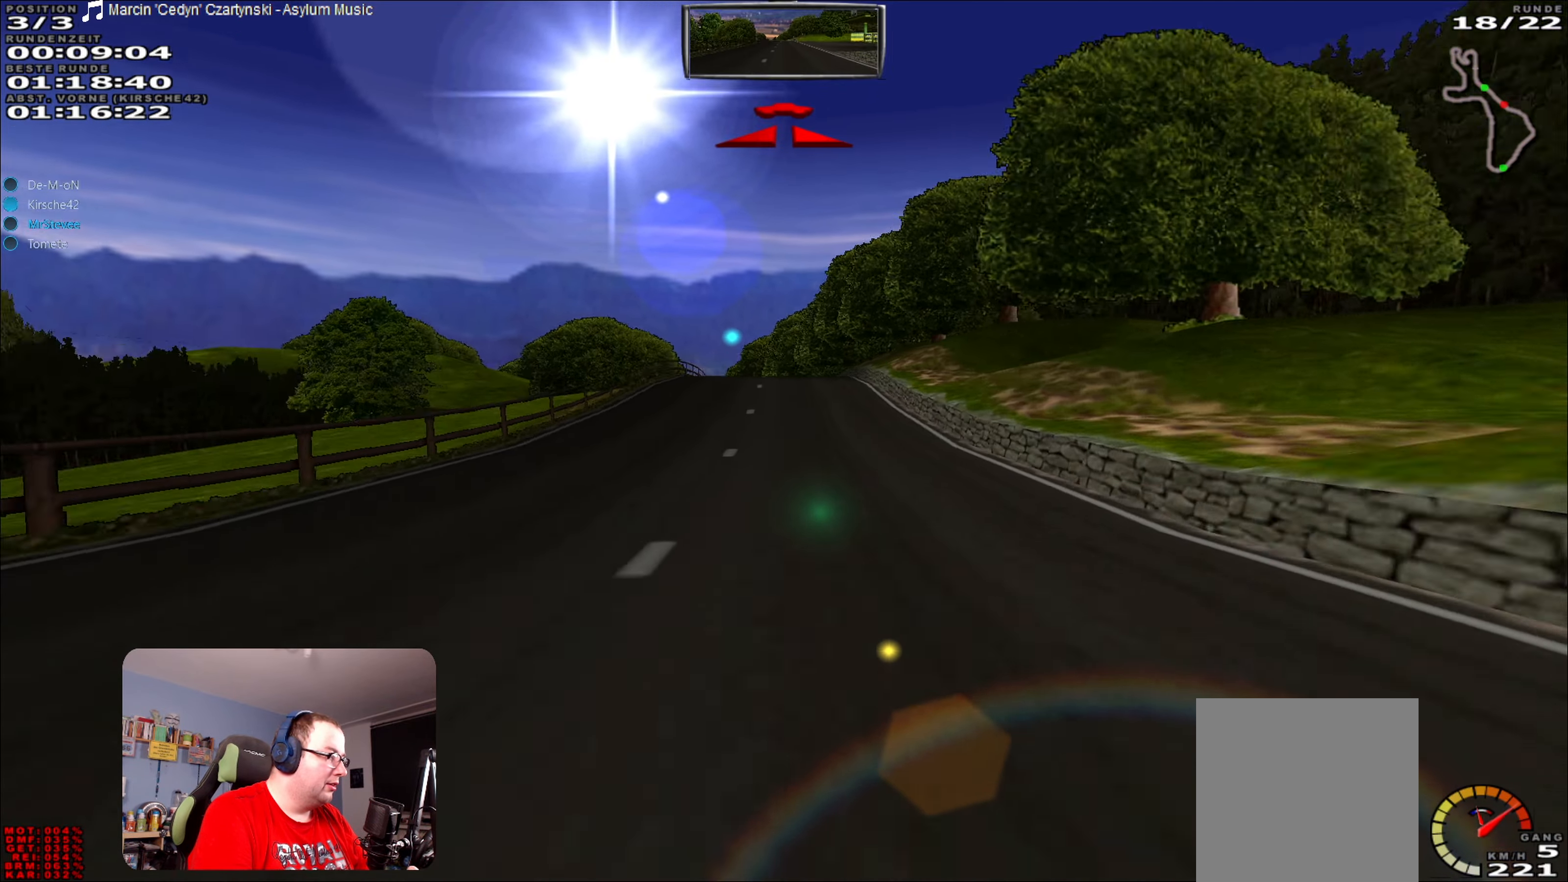
{"buttons": ["R2"], "left_stick": "center", "right_stick": "center", "events": []}
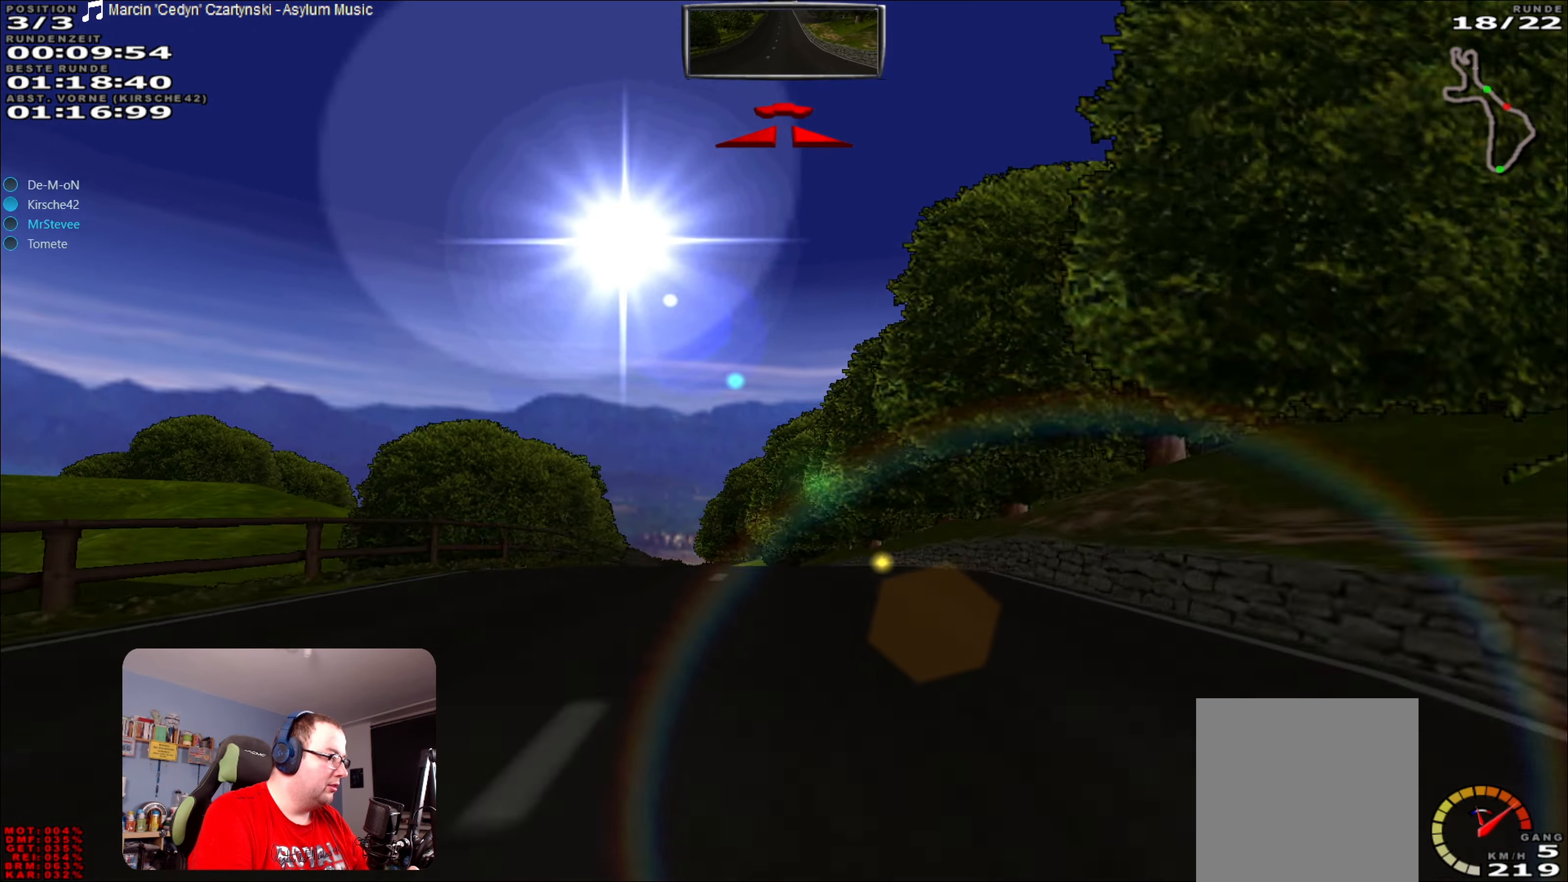
{"buttons": ["R2"], "left_stick": "center", "right_stick": "center", "events": [[33, "left_stick", "left"], [200, "left_stick", "center"]]}
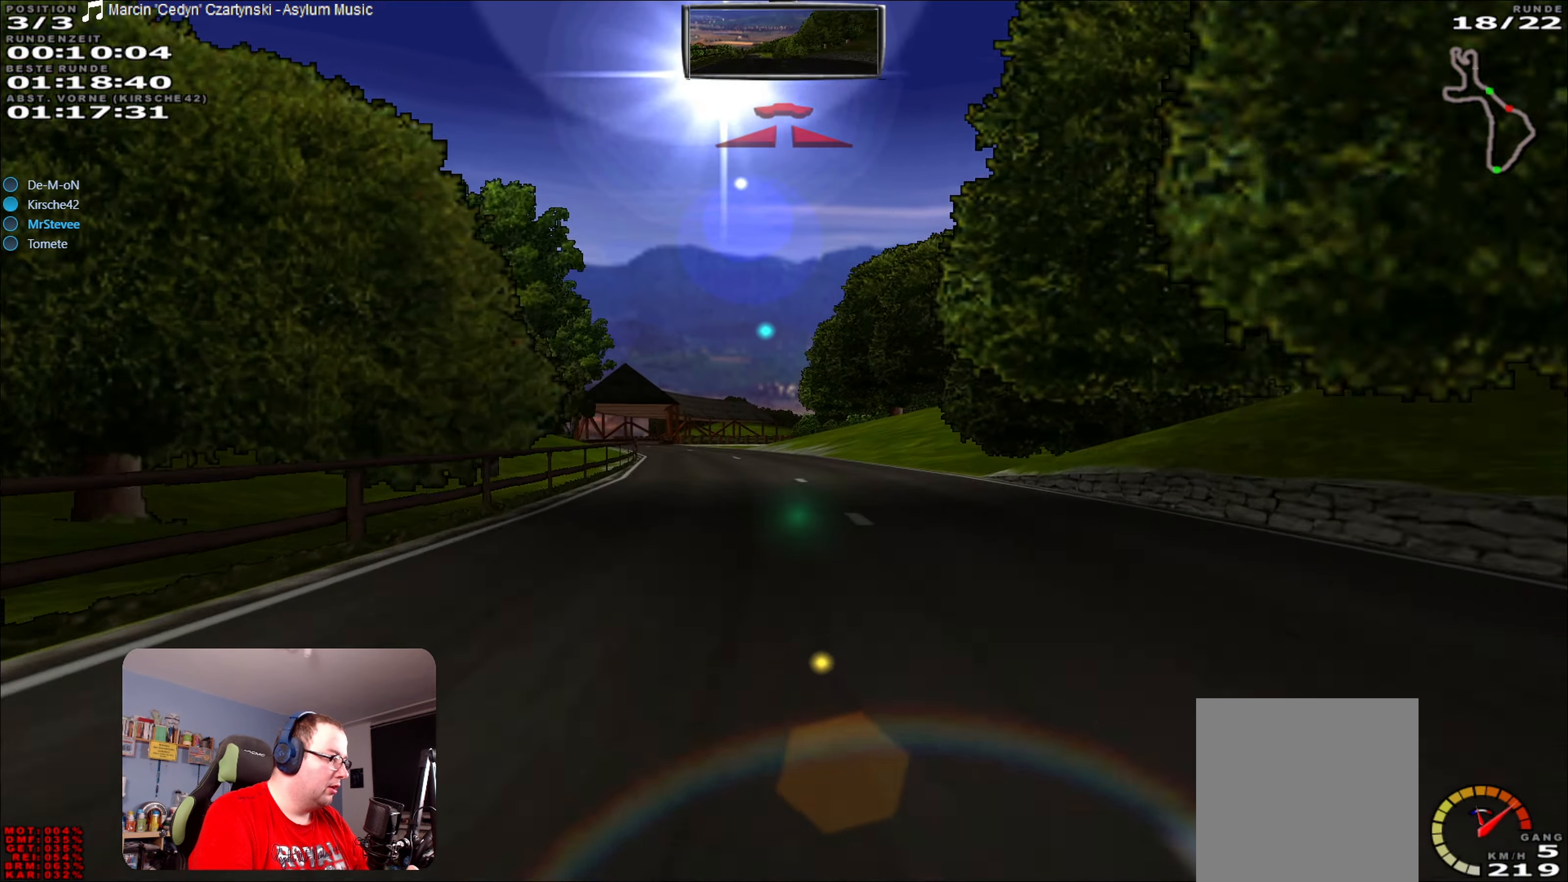
{"buttons": ["R2"], "left_stick": "center", "right_stick": "center", "events": [[83, "left_stick", "down-left"], [200, "left_stick", "left"], [366, "left_stick", "center"]]}
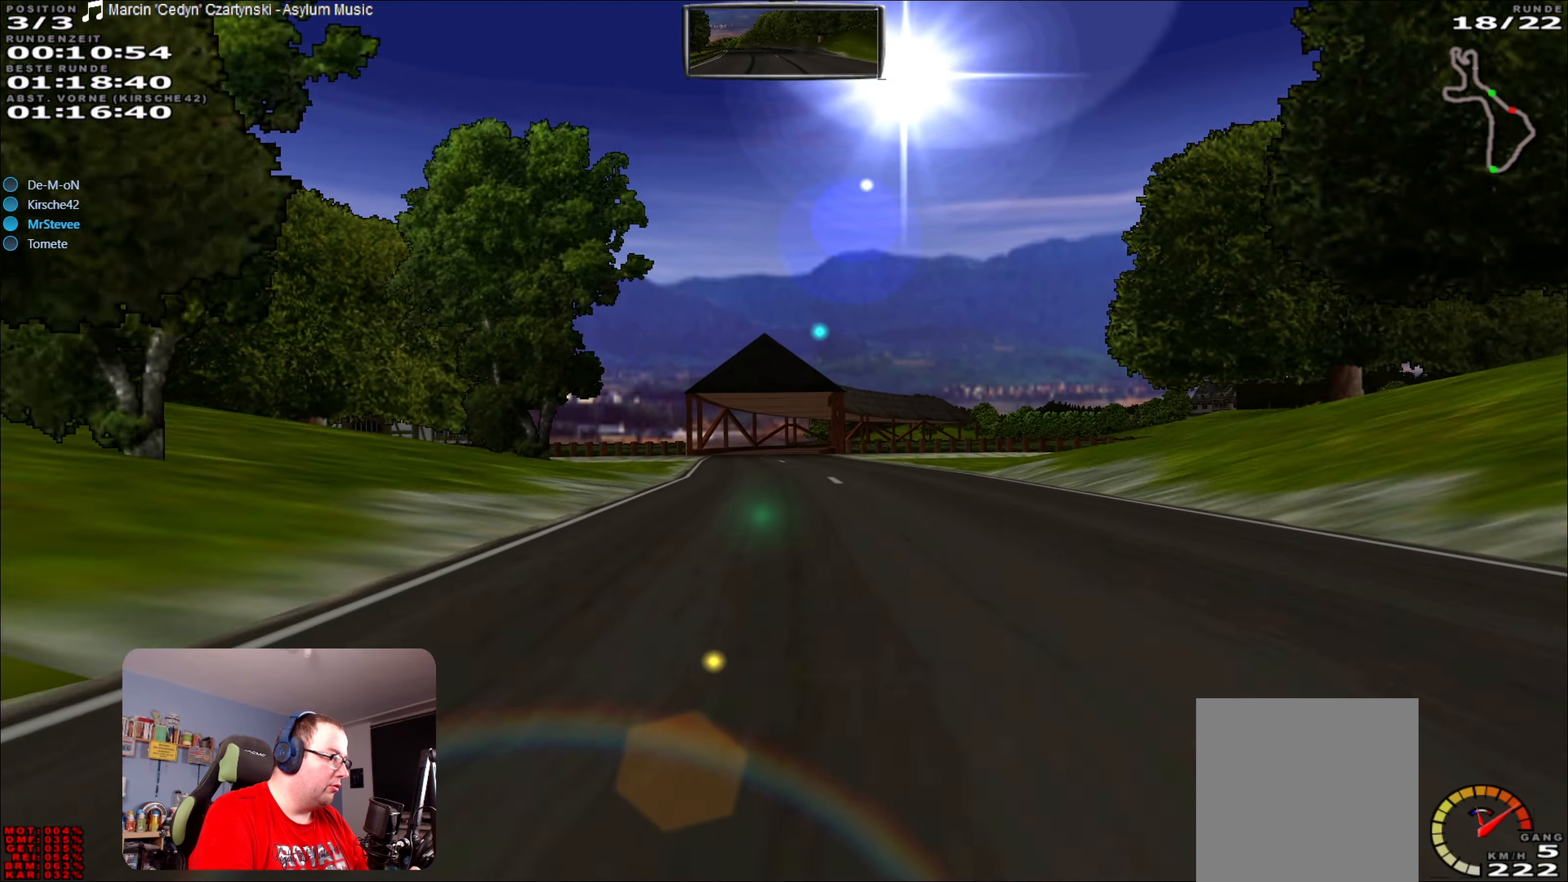
{"buttons": ["R2"], "left_stick": "center", "right_stick": "center", "events": []}
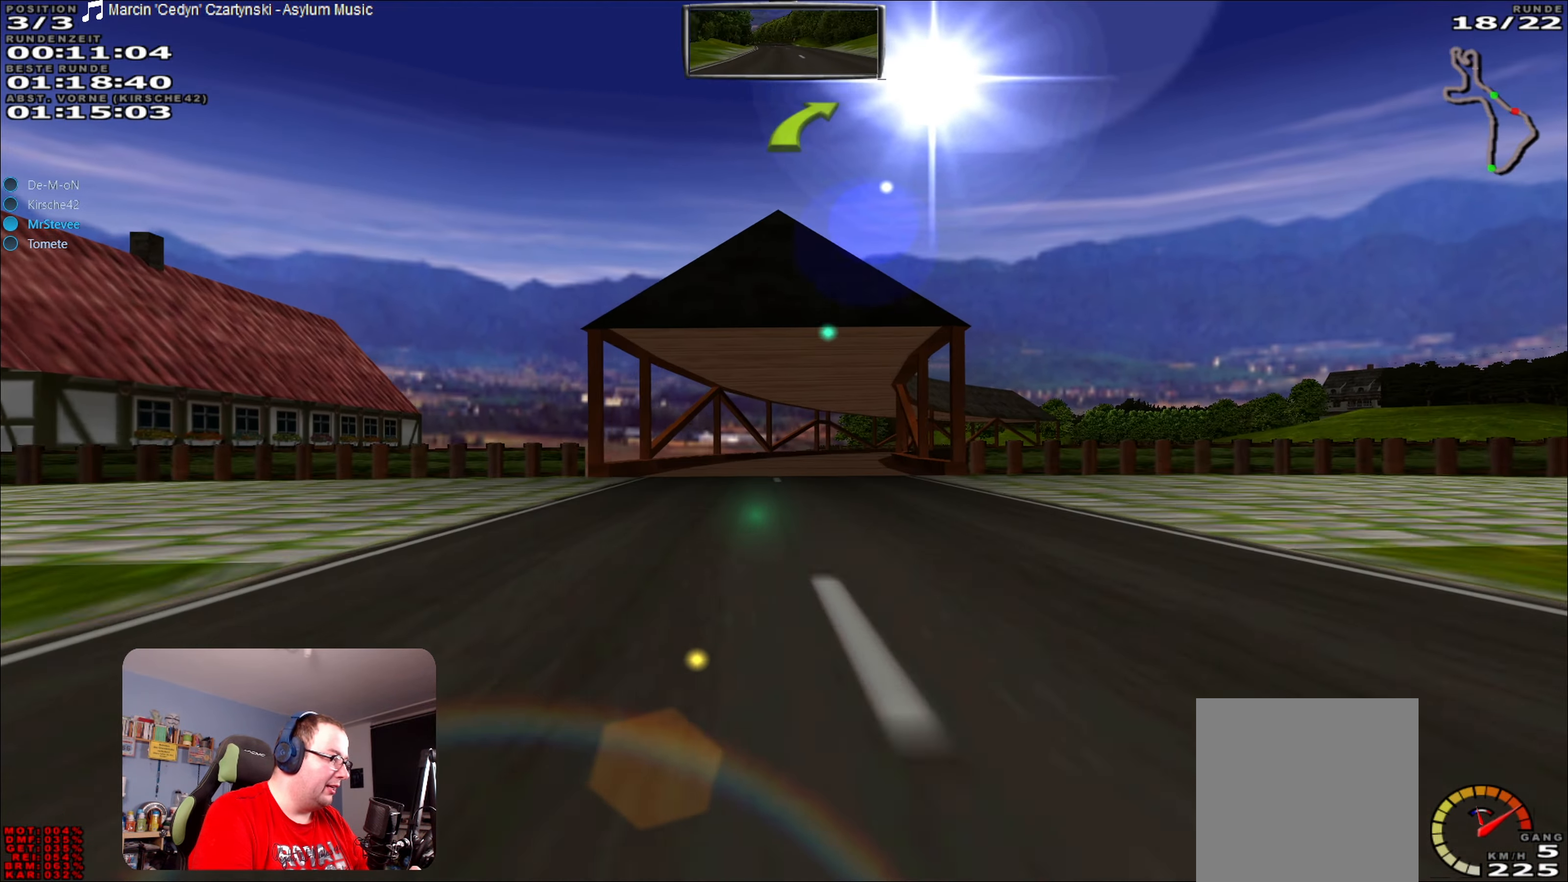
{"buttons": ["R2"], "left_stick": "right", "right_stick": "center", "events": [[283, "left_stick", "right"]]}
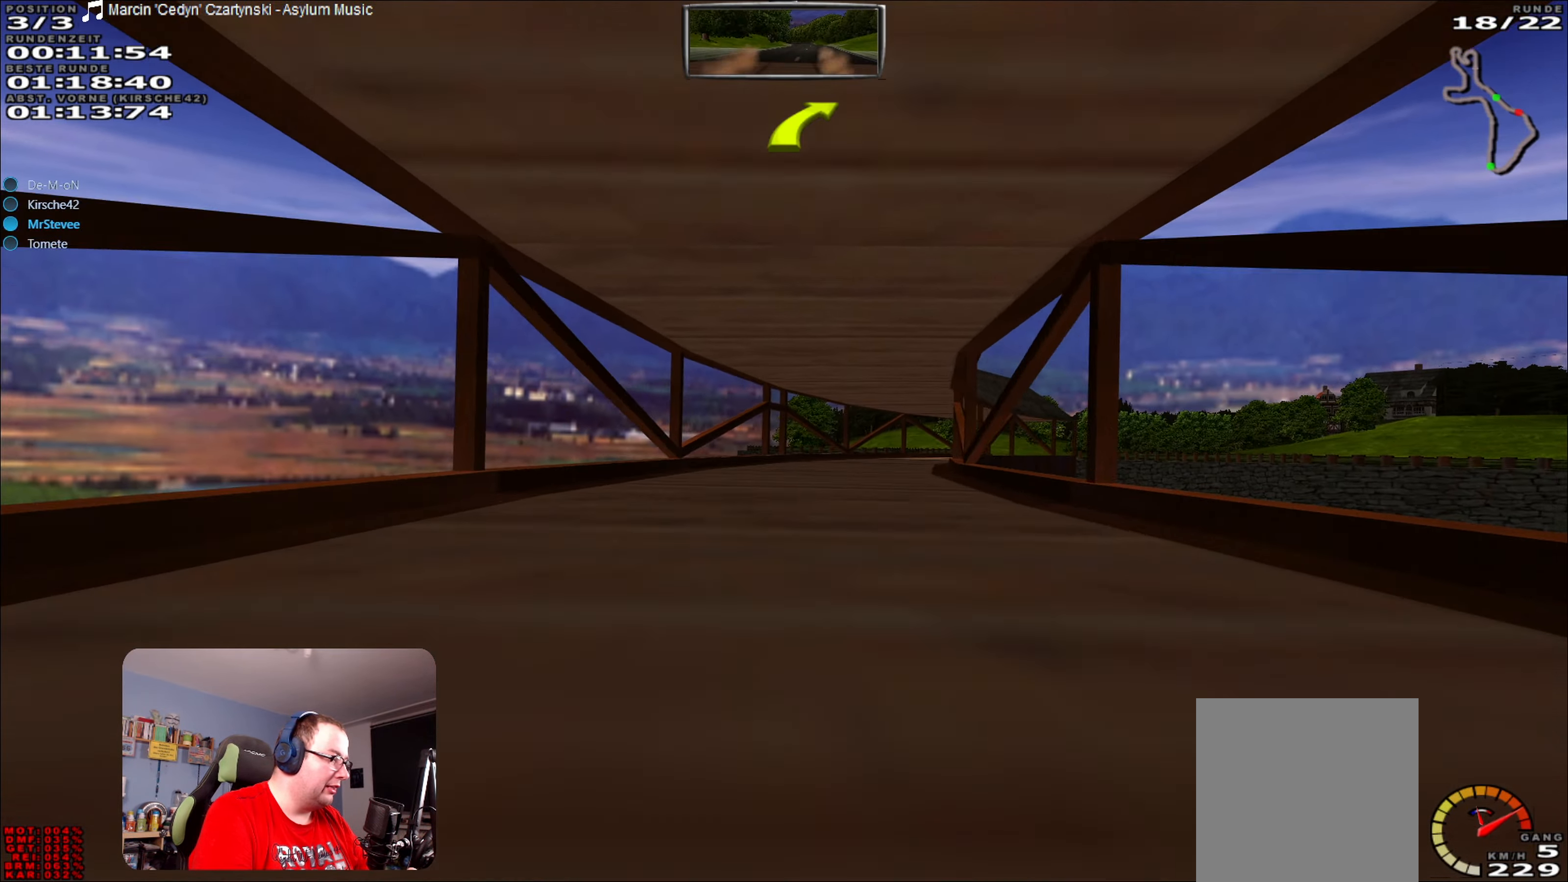
{"buttons": ["R2"], "left_stick": "center", "right_stick": "center", "events": [[33, "left_stick", "center"], [200, "left_stick", "right"], [450, "left_stick", "center"]]}
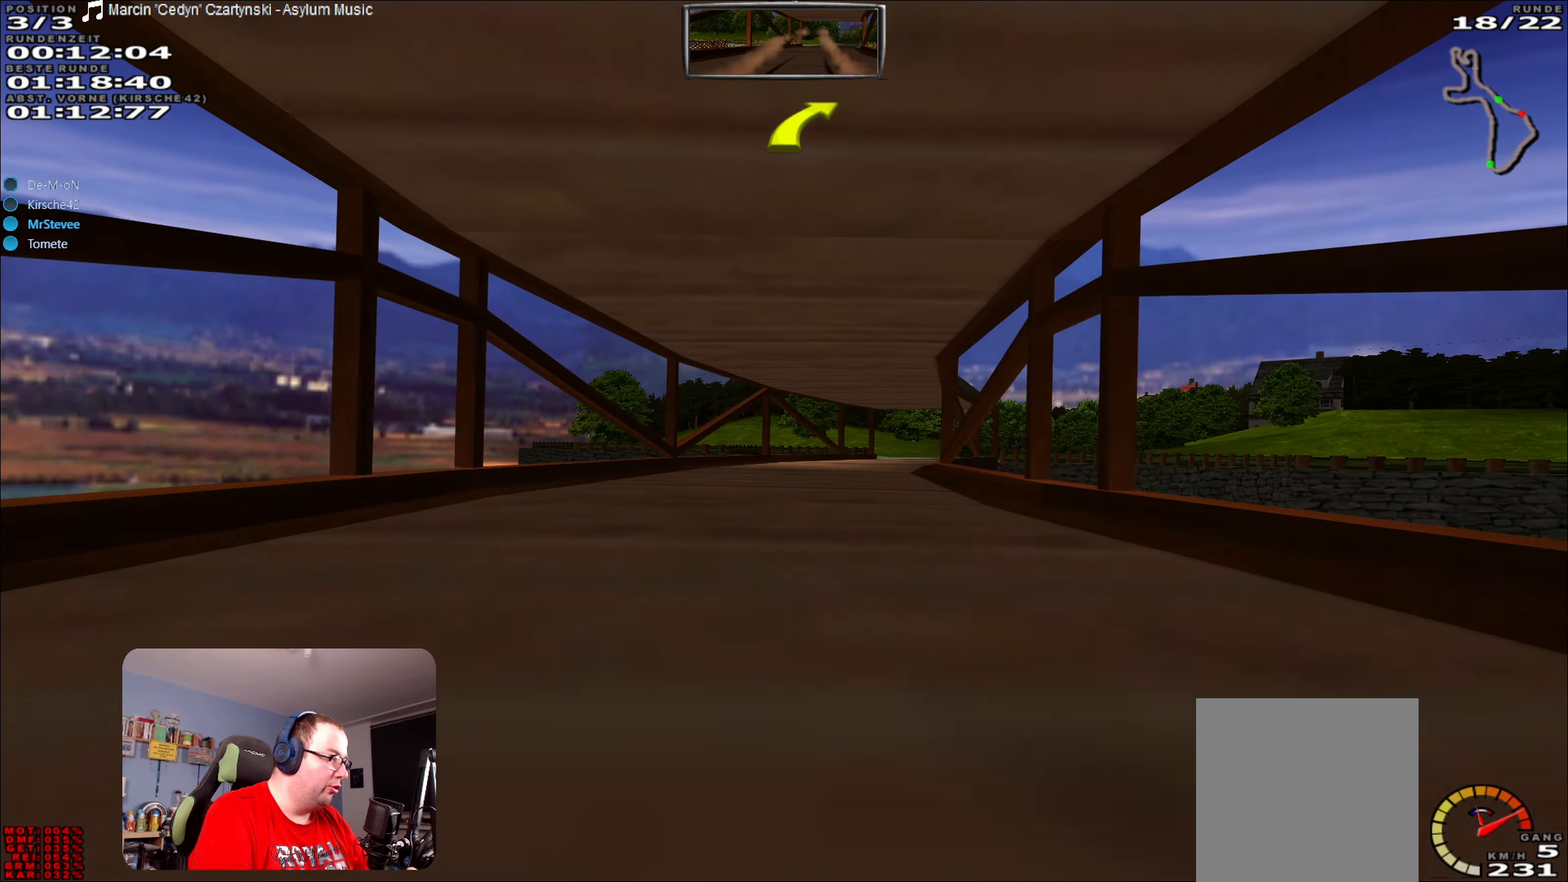
{"buttons": ["L2"], "left_stick": "right", "right_stick": "center", "events": [[83, "left_stick", "right"], [133, "left_stick", "center"], [250, "left_stick", "right"], [333, "left_stick", "center"], [416, "R2", "up"], [433, "left_stick", "right"], [500, "L2", "down"]]}
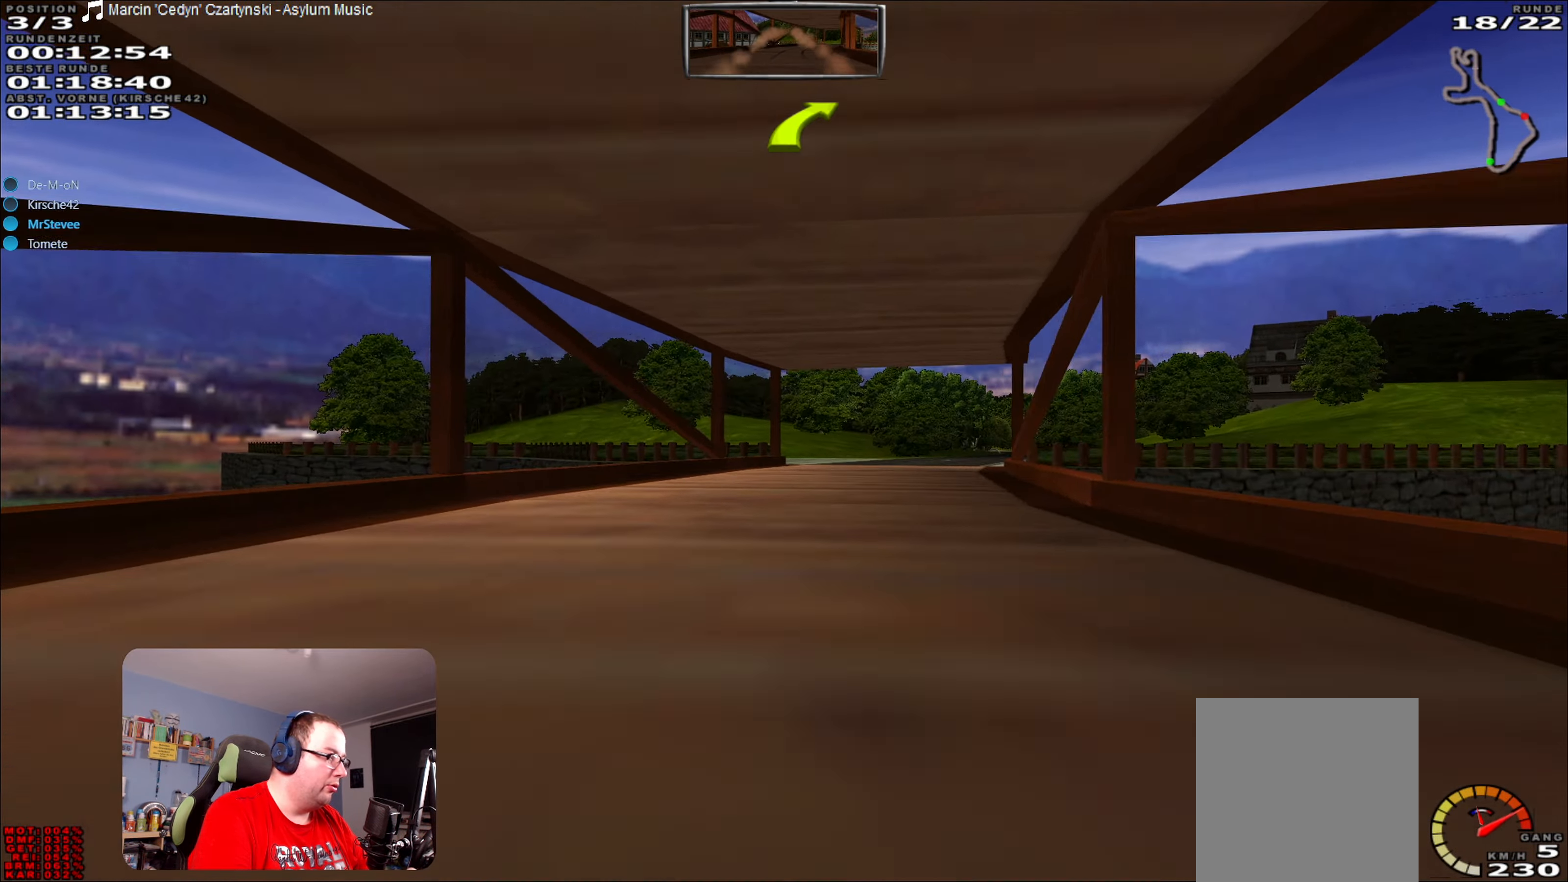
{"buttons": [], "left_stick": "center", "right_stick": "center", "events": [[100, "left_stick", "center"], [217, "left_stick", "right"], [350, "left_stick", "center"], [383, "L2", "up"]]}
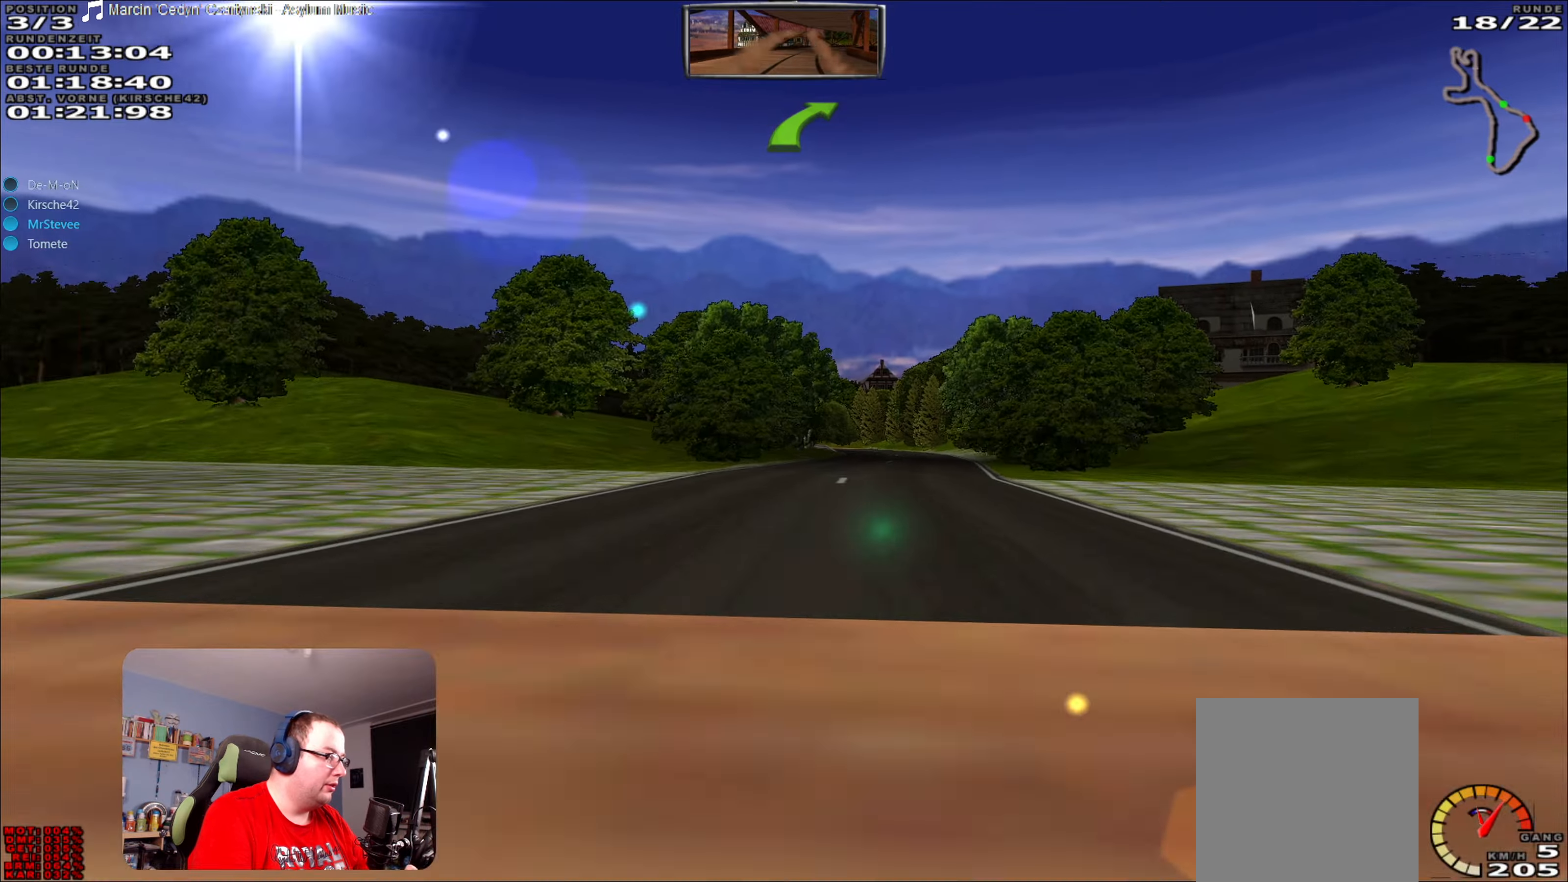
{"buttons": ["R2"], "left_stick": "down-left", "right_stick": "center", "events": [[33, "left_stick", "right"], [150, "left_stick", "center"], [183, "R2", "down"], [250, "left_stick", "right"], [350, "left_stick", "center"], [500, "left_stick", "down-left"]]}
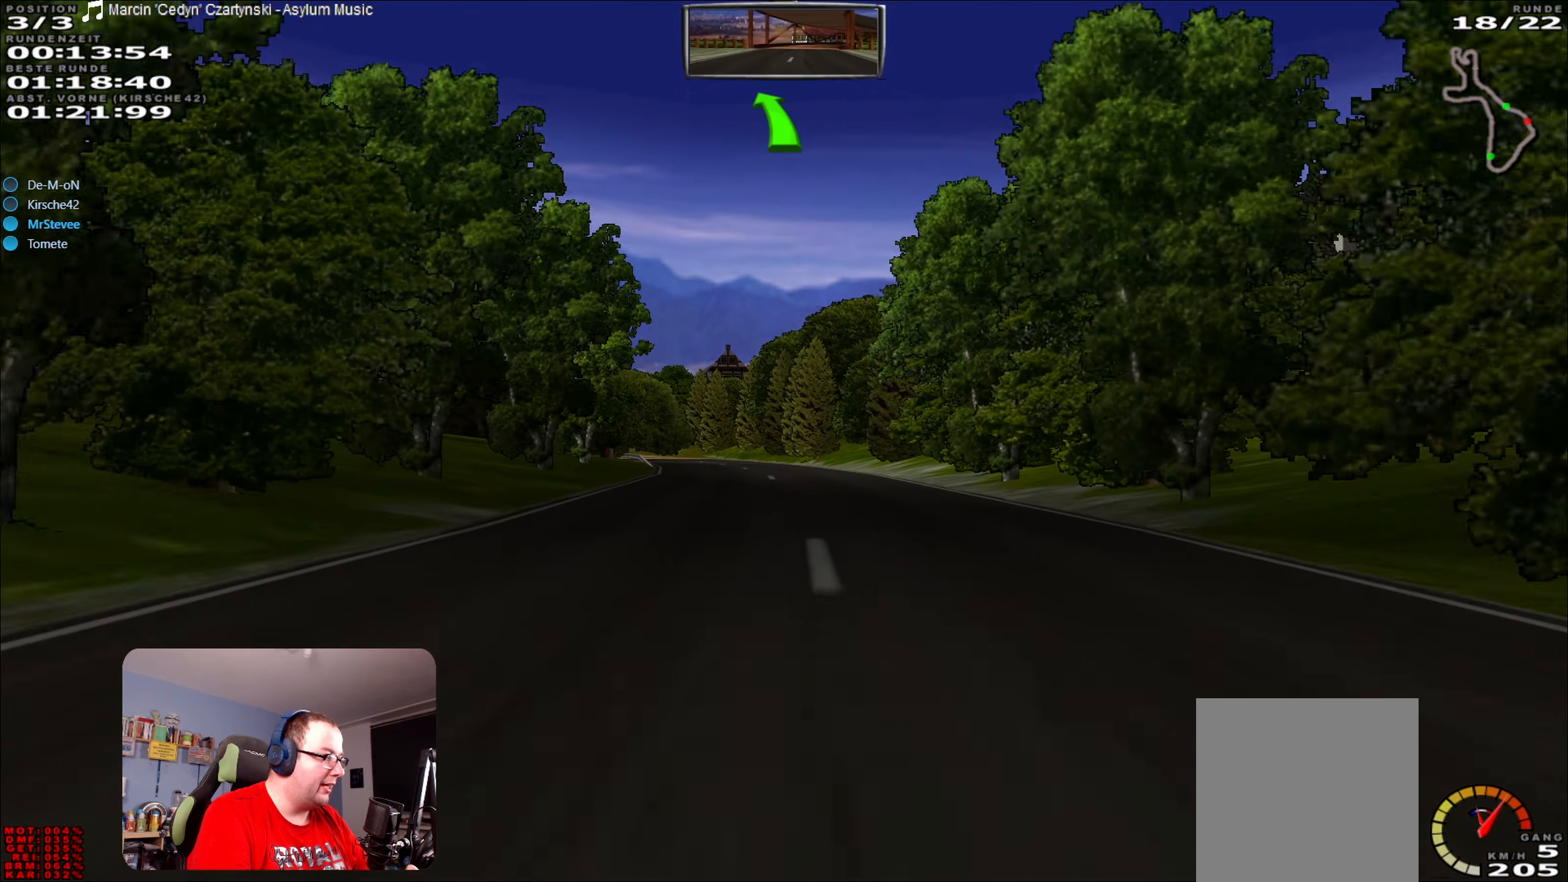
{"buttons": [], "left_stick": "right", "right_stick": "center", "events": [[67, "left_stick", "left"], [117, "R2", "up"], [133, "L2", "down"], [233, "left_stick", "center"], [267, "L2", "up"], [400, "left_stick", "right"]]}
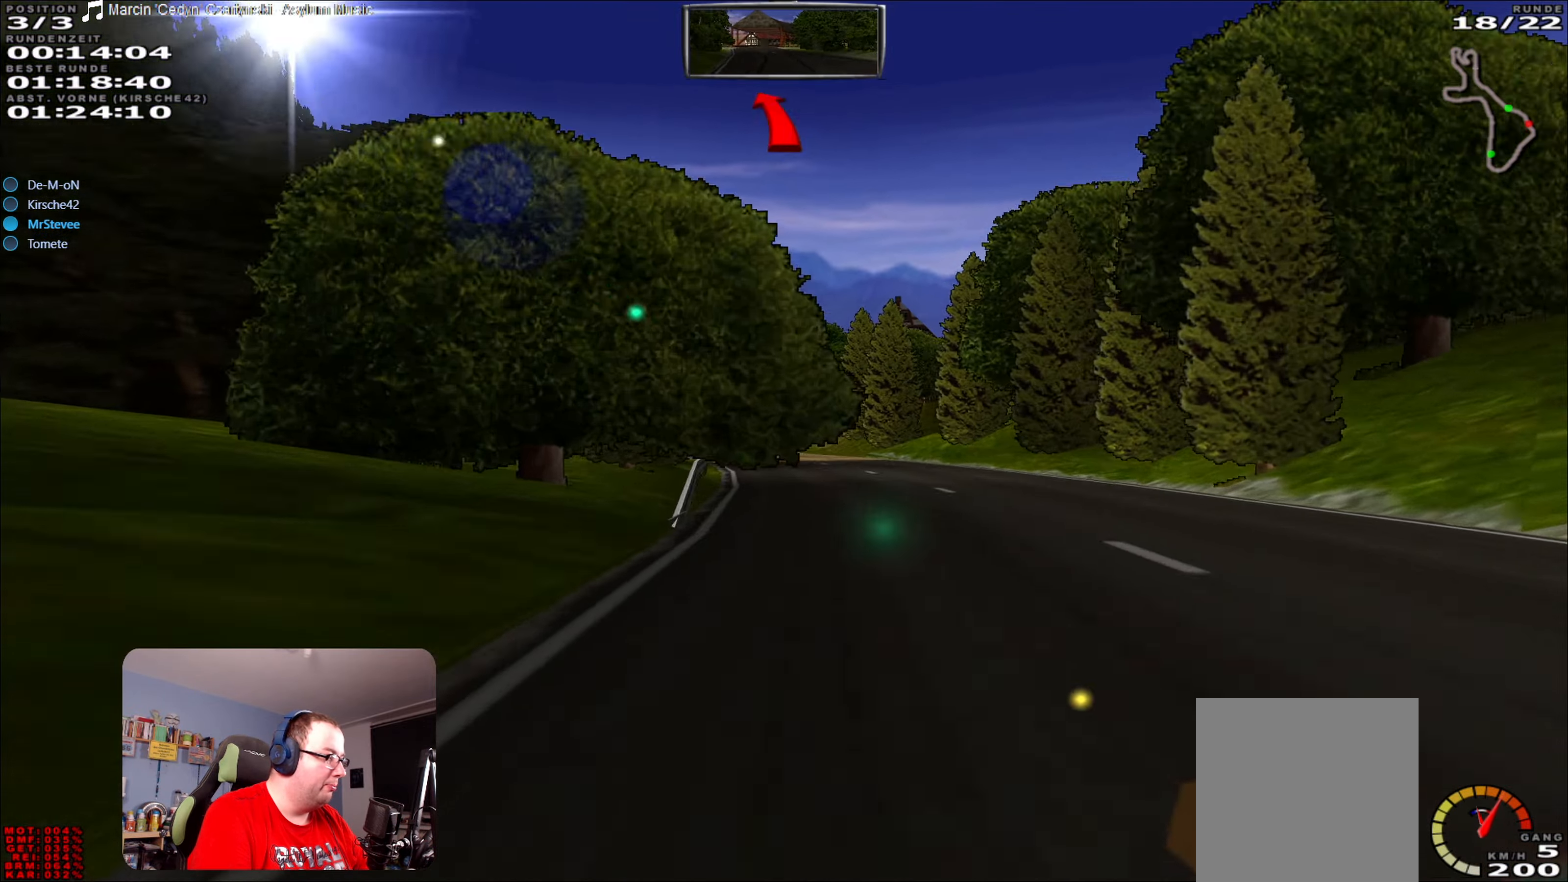
{"buttons": [], "left_stick": "center", "right_stick": "center", "events": [[67, "left_stick", "center"], [183, "left_stick", "down-left"], [317, "L2", "down"], [333, "left_stick", "left"], [450, "L2", "up"], [500, "left_stick", "center"]]}
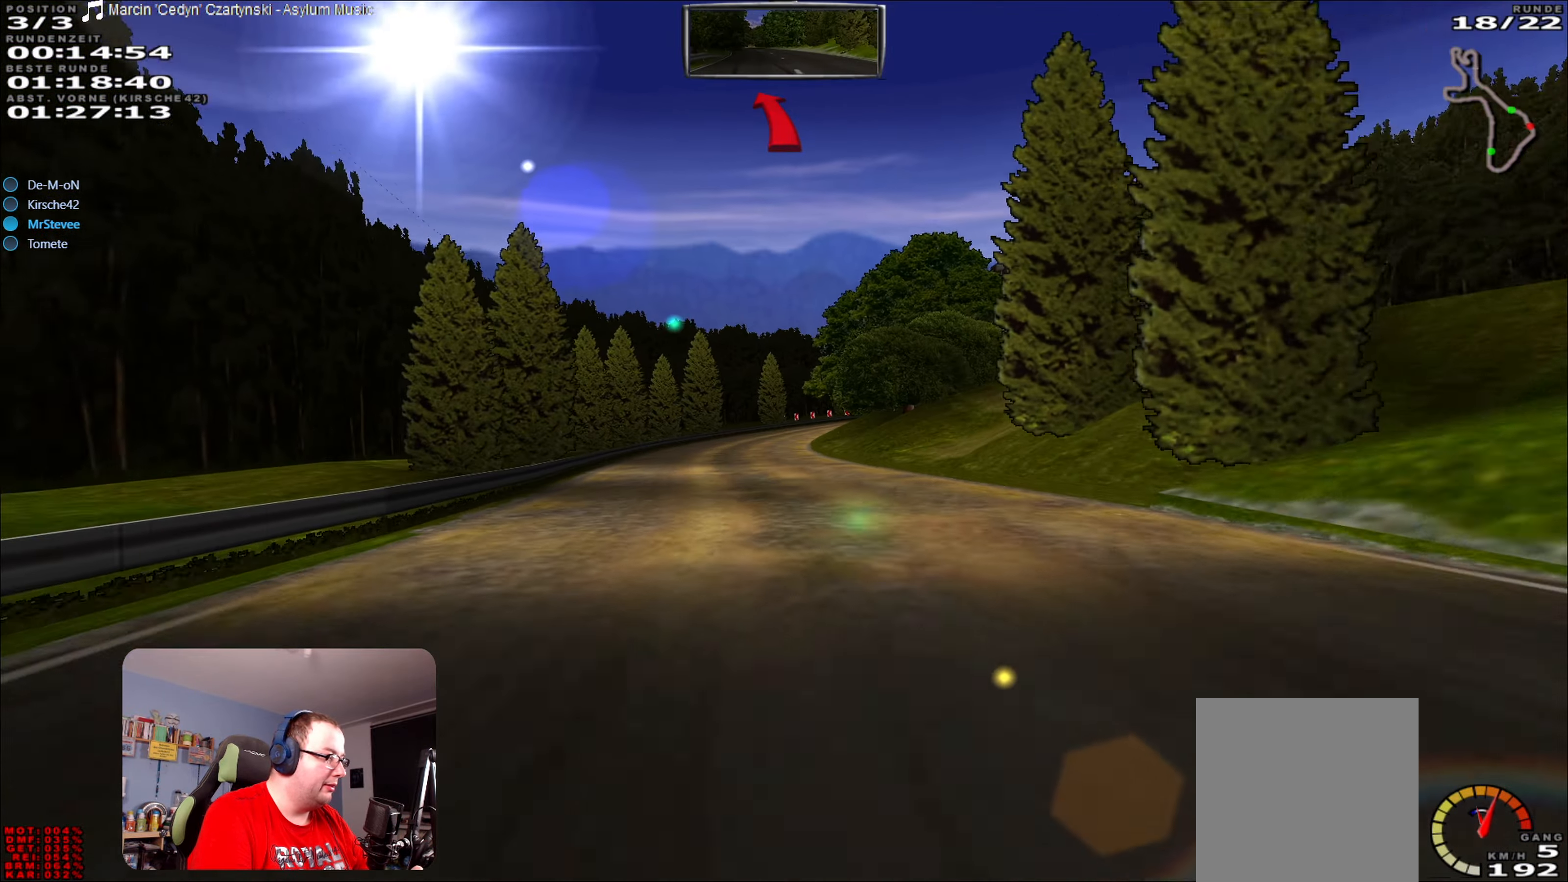
{"buttons": ["L2"], "left_stick": "right", "right_stick": "center", "events": [[150, "left_stick", "right"], [167, "L2", "down"]]}
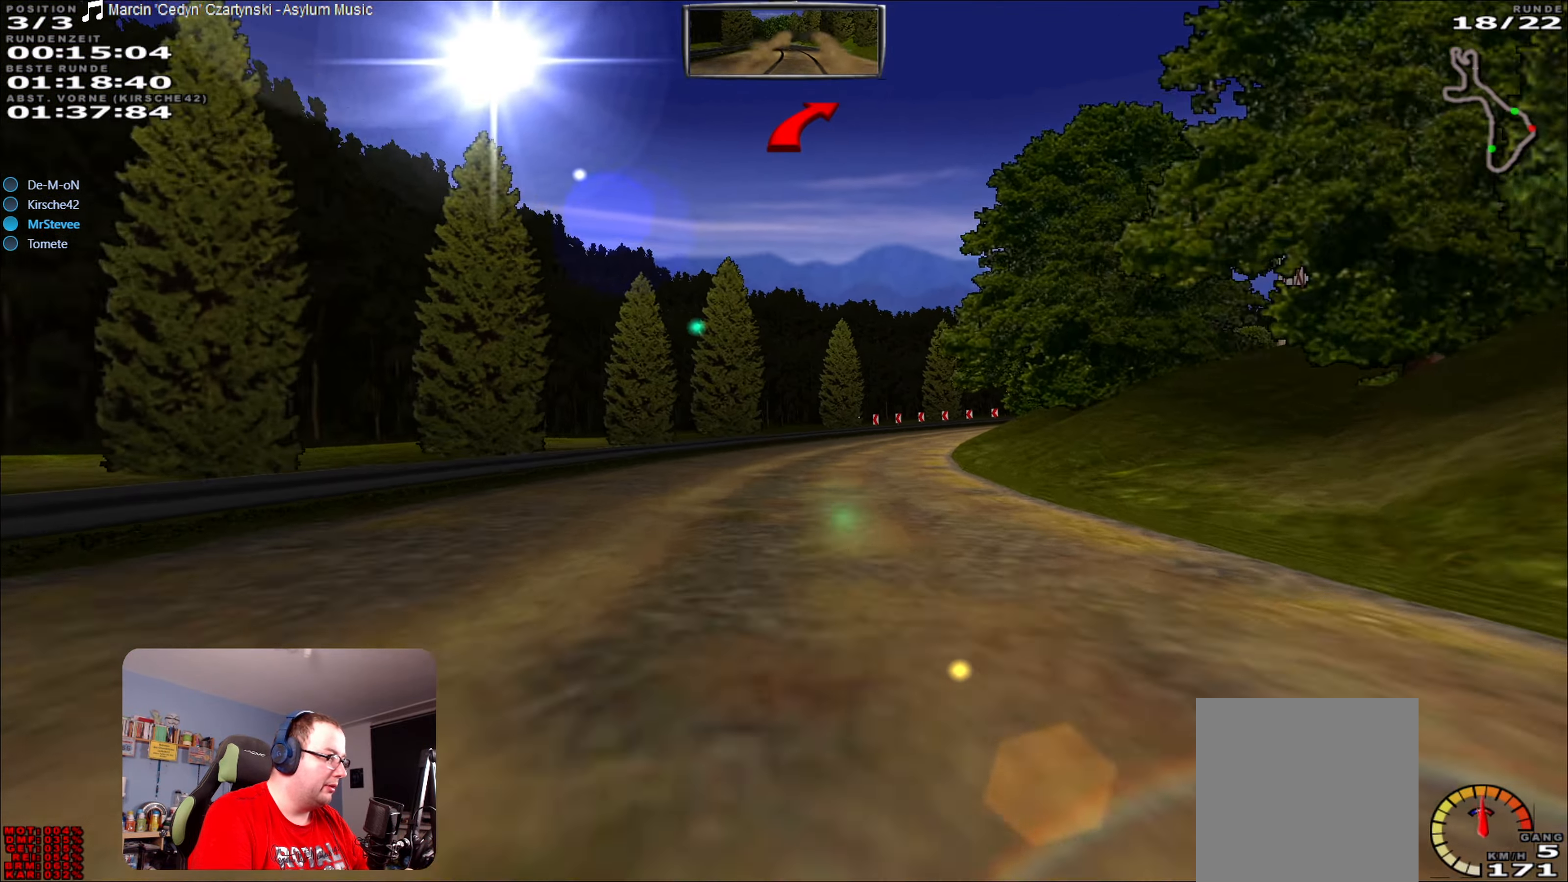
{"buttons": ["L2"], "left_stick": "center", "right_stick": "center", "events": [[50, "left_stick", "center"]]}